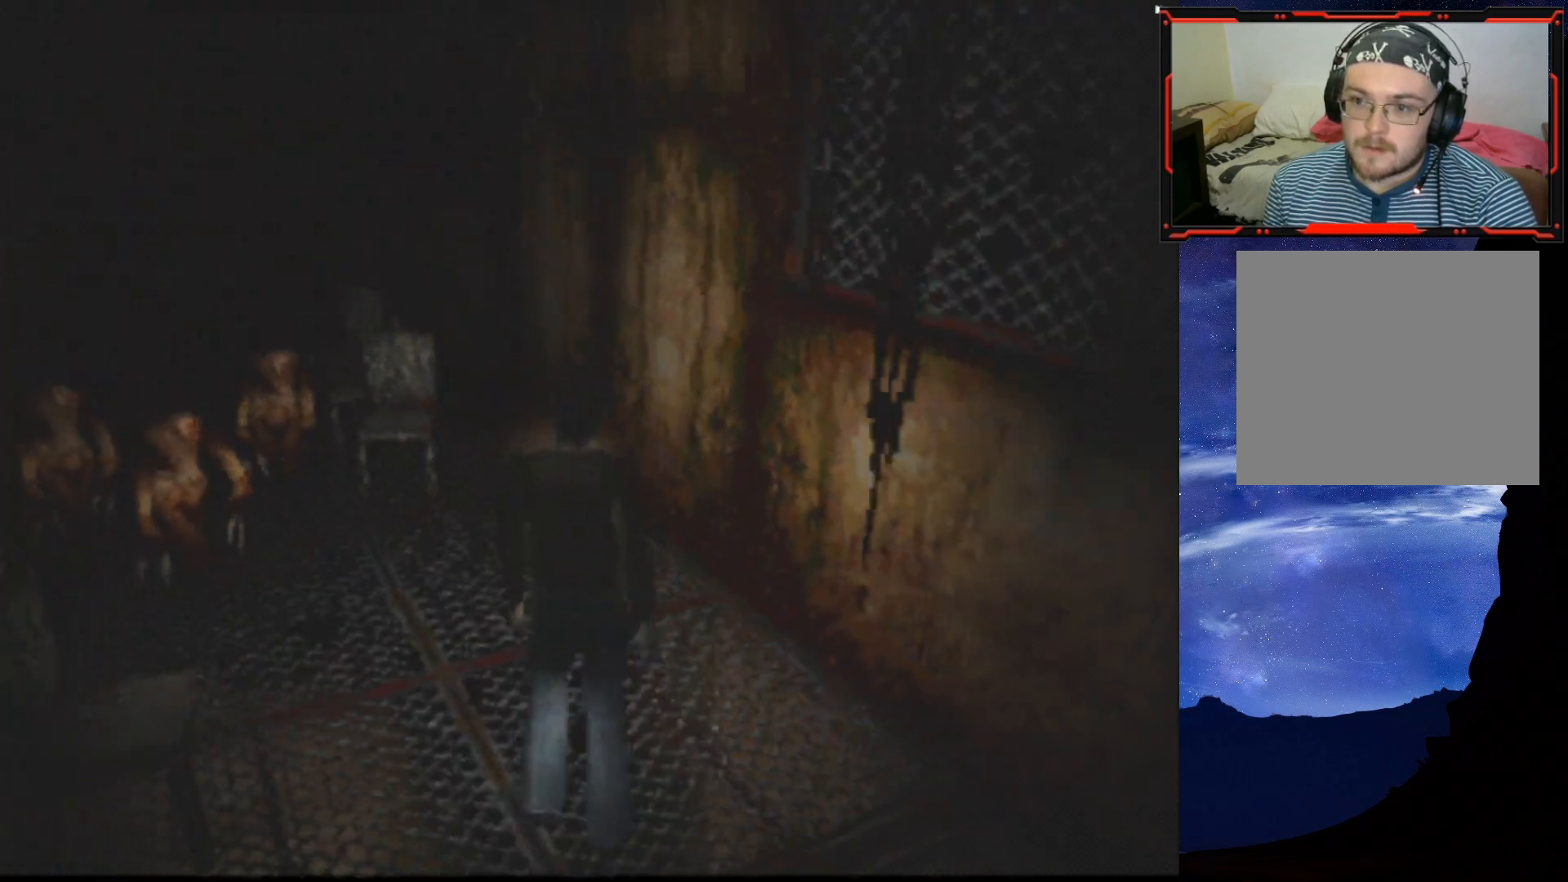
Gameplay with a controller (PlayStation layout); each line is a JSON object with the inputs held at the frame after it. "events" lists button and stick changes between this image and that frame as [ms after this image, input, new state], when the widget could be followed in between. Not read: left_stick.
{"buttons": ["DPAD_RIGHT"], "right_stick": "center", "events": []}
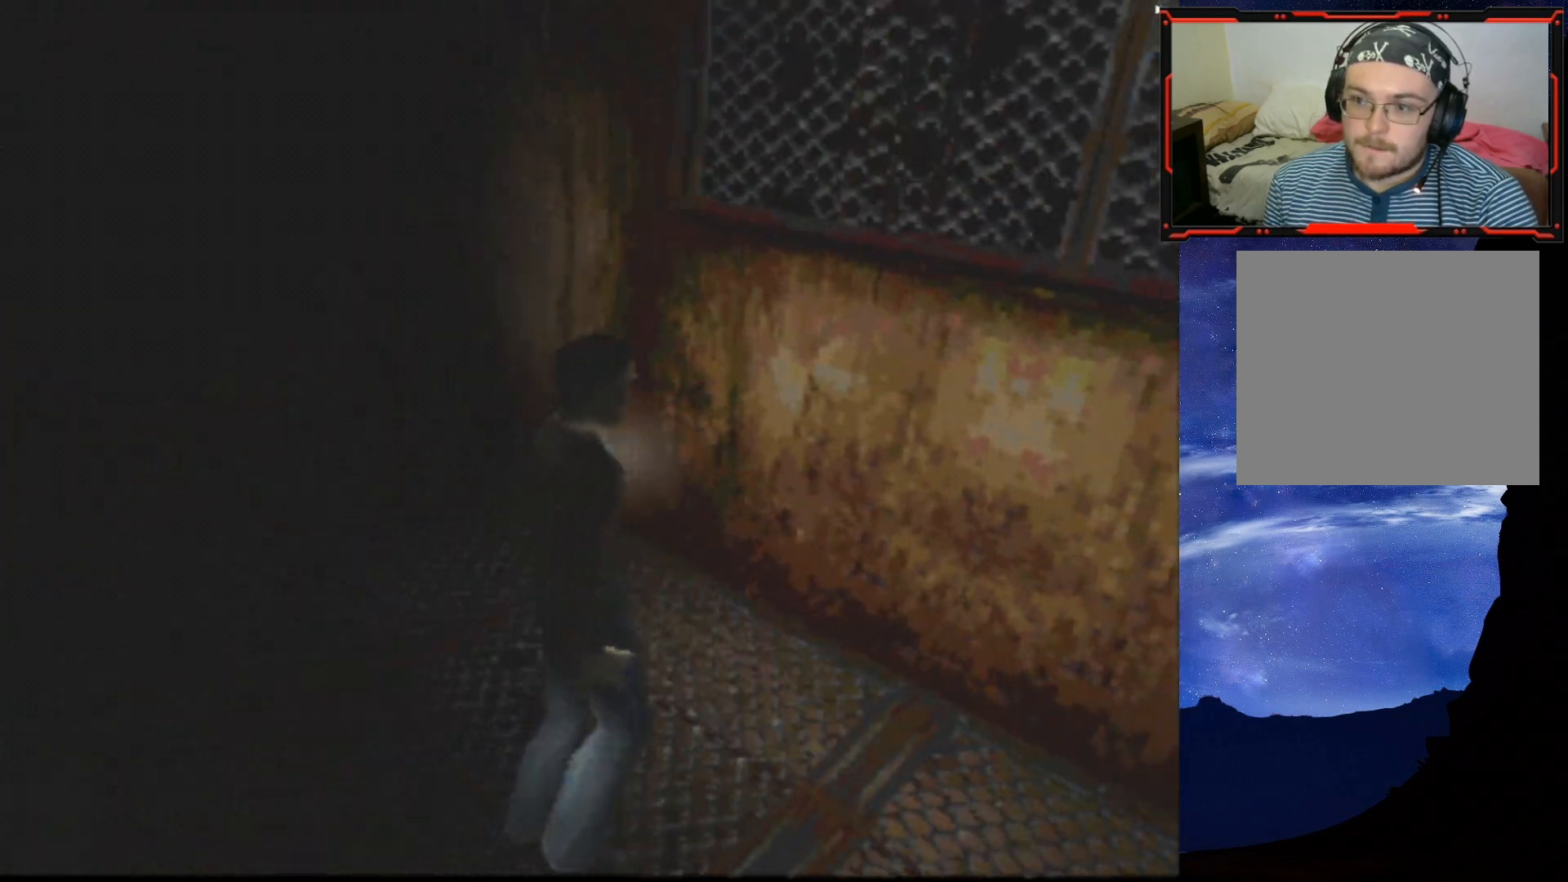
{"buttons": ["SQUARE", "DPAD_UP", "DPAD_RIGHT"], "right_stick": "center", "events": [[100, "DPAD_UP", "down"], [117, "SQUARE", "down"], [167, "DPAD_RIGHT", "up"], [250, "DPAD_RIGHT", "down"]]}
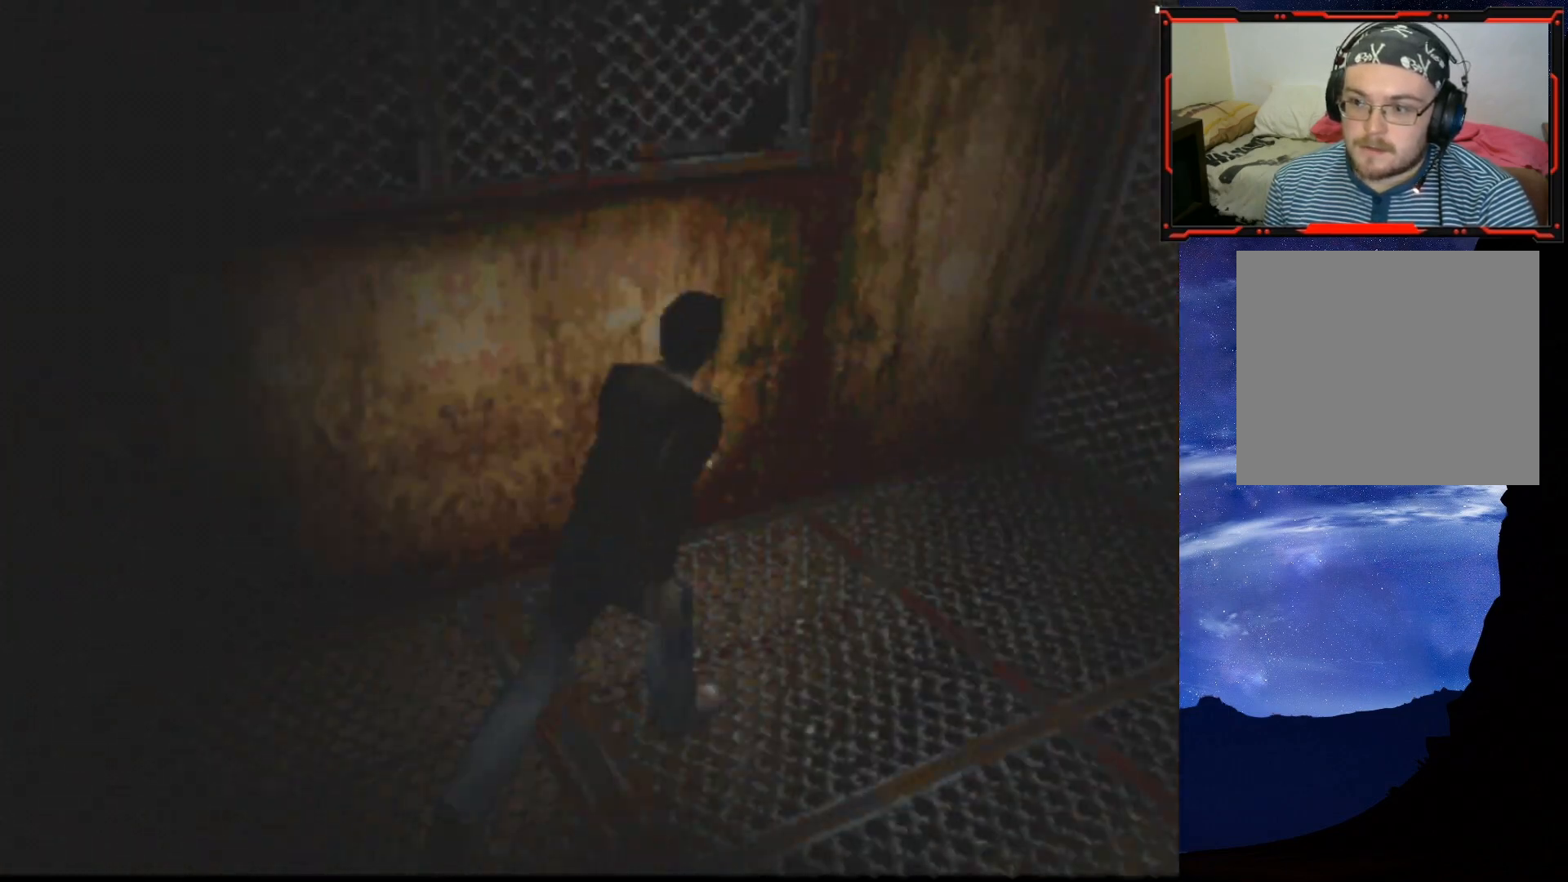
{"buttons": ["SQUARE", "DPAD_UP", "DPAD_RIGHT"], "right_stick": "center", "events": [[34, "DPAD_RIGHT", "up"], [167, "DPAD_RIGHT", "down"]]}
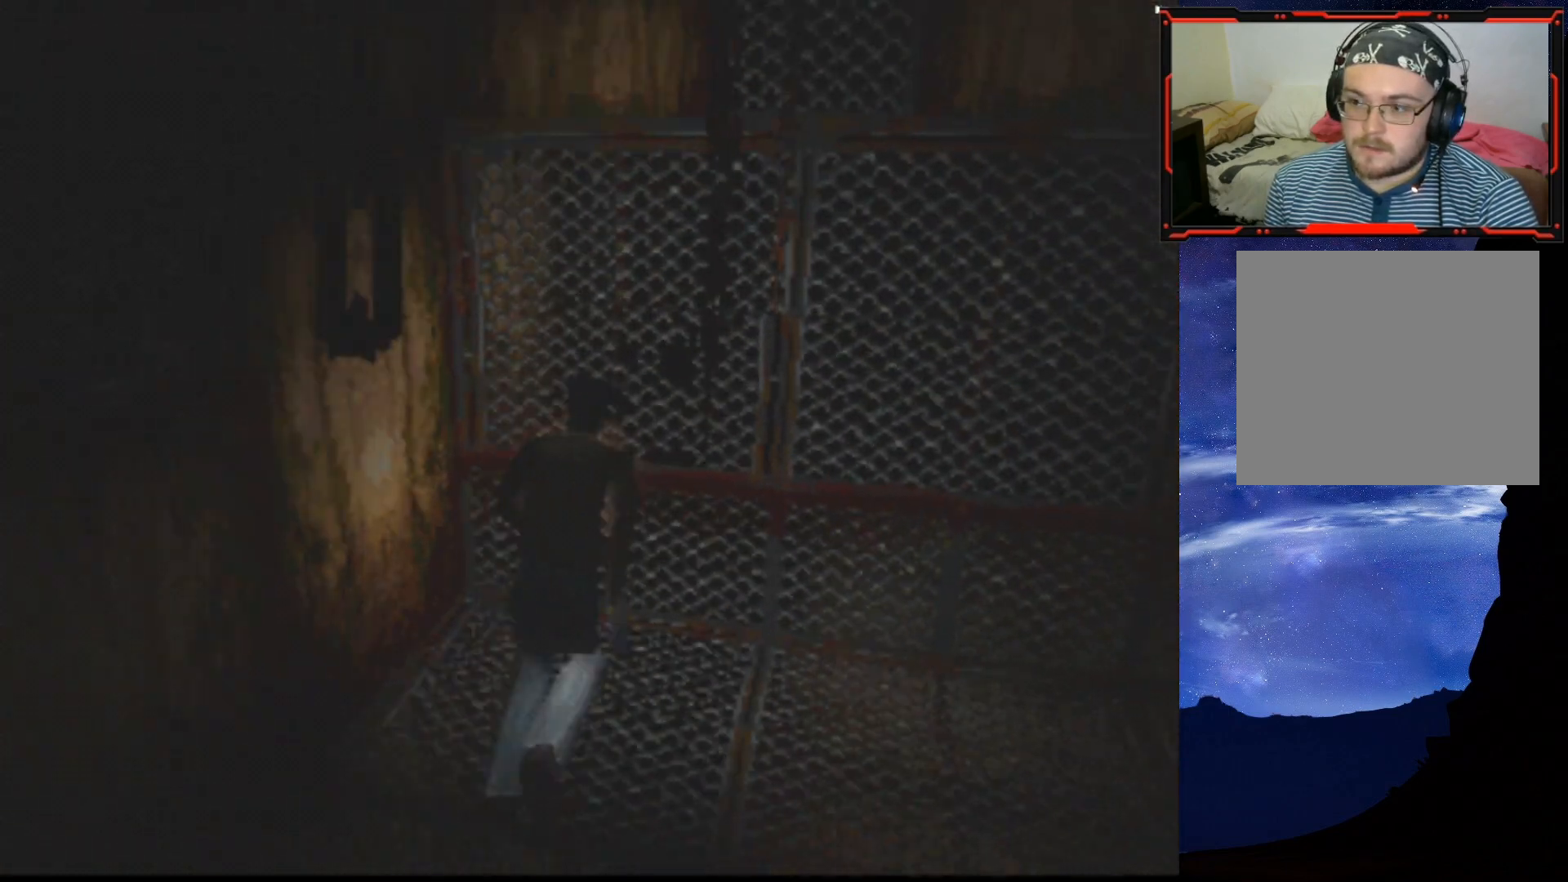
{"buttons": ["SQUARE", "DPAD_UP", "DPAD_RIGHT"], "right_stick": "center", "events": []}
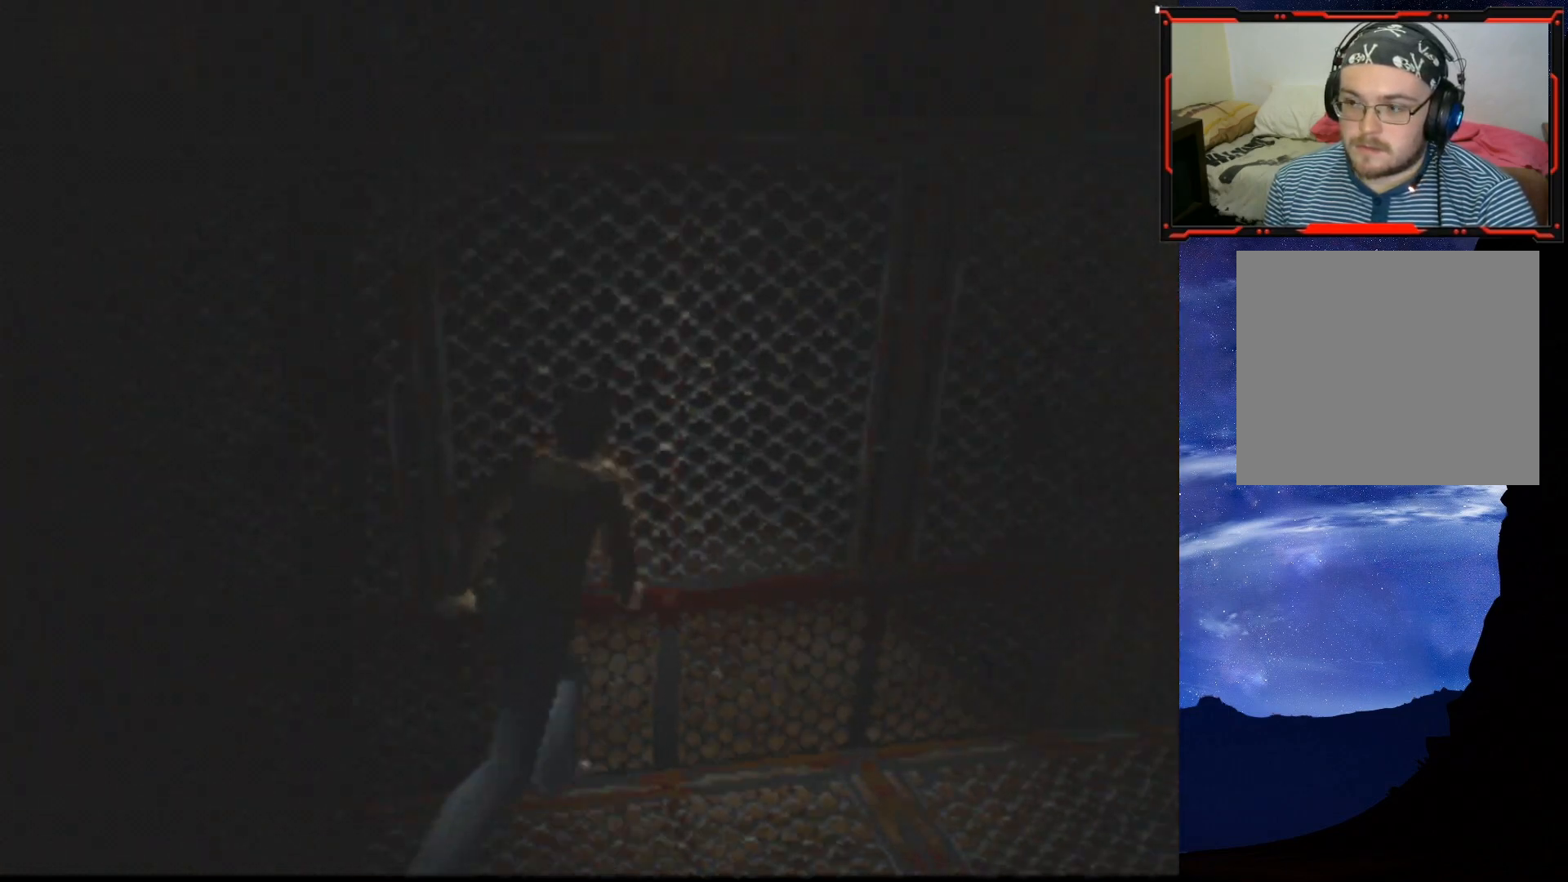
{"buttons": ["SQUARE", "DPAD_UP", "DPAD_RIGHT"], "right_stick": "center", "events": []}
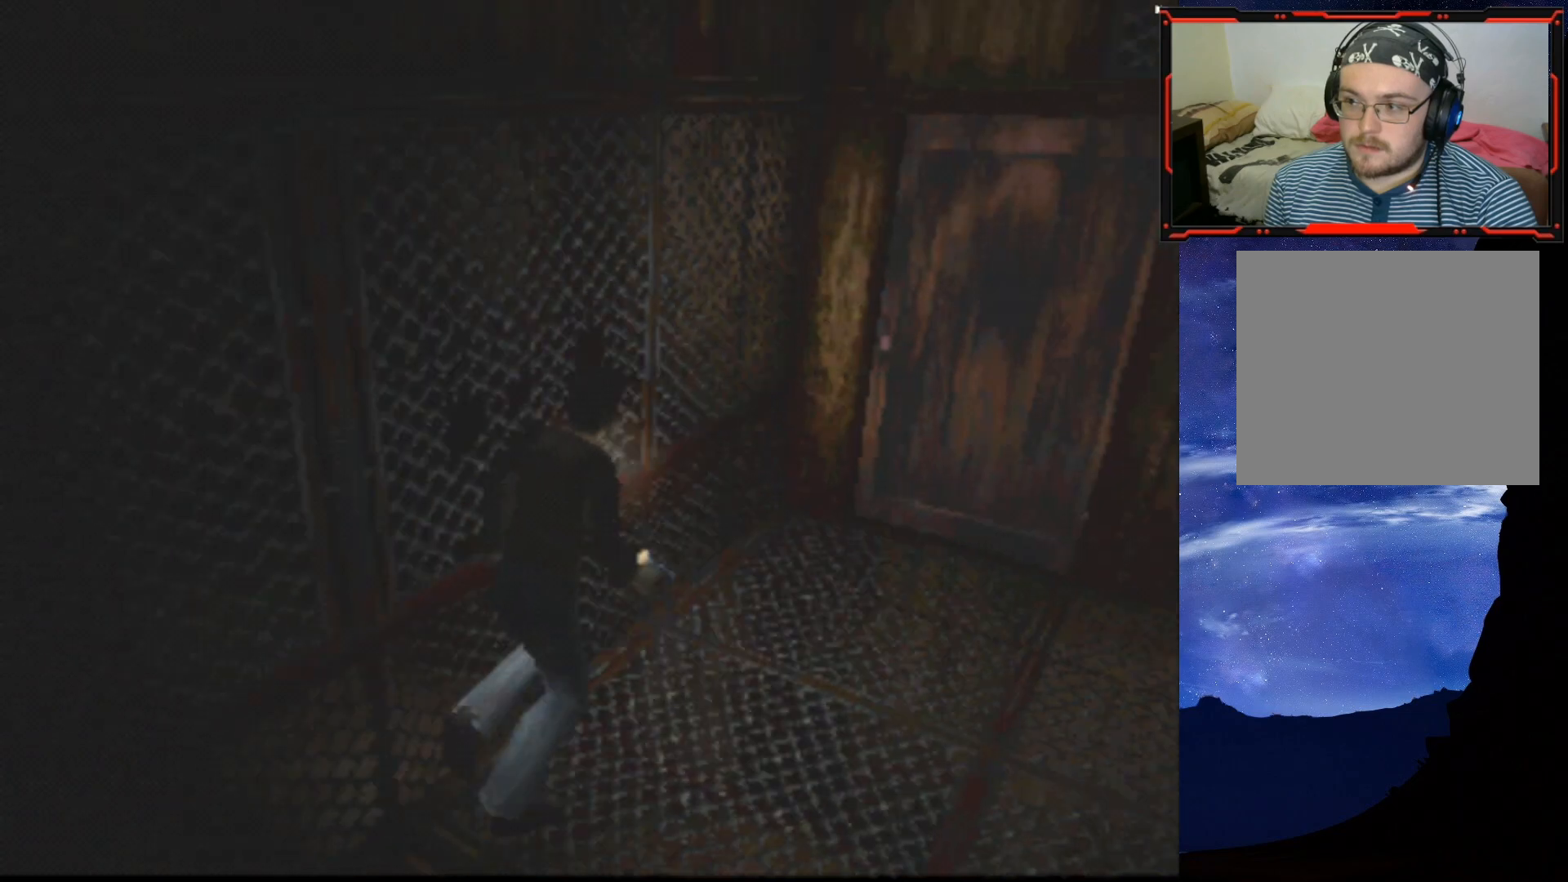
{"buttons": ["SQUARE", "DPAD_UP", "DPAD_RIGHT"], "right_stick": "center", "events": [[300, "DPAD_RIGHT", "up"], [484, "DPAD_RIGHT", "down"]]}
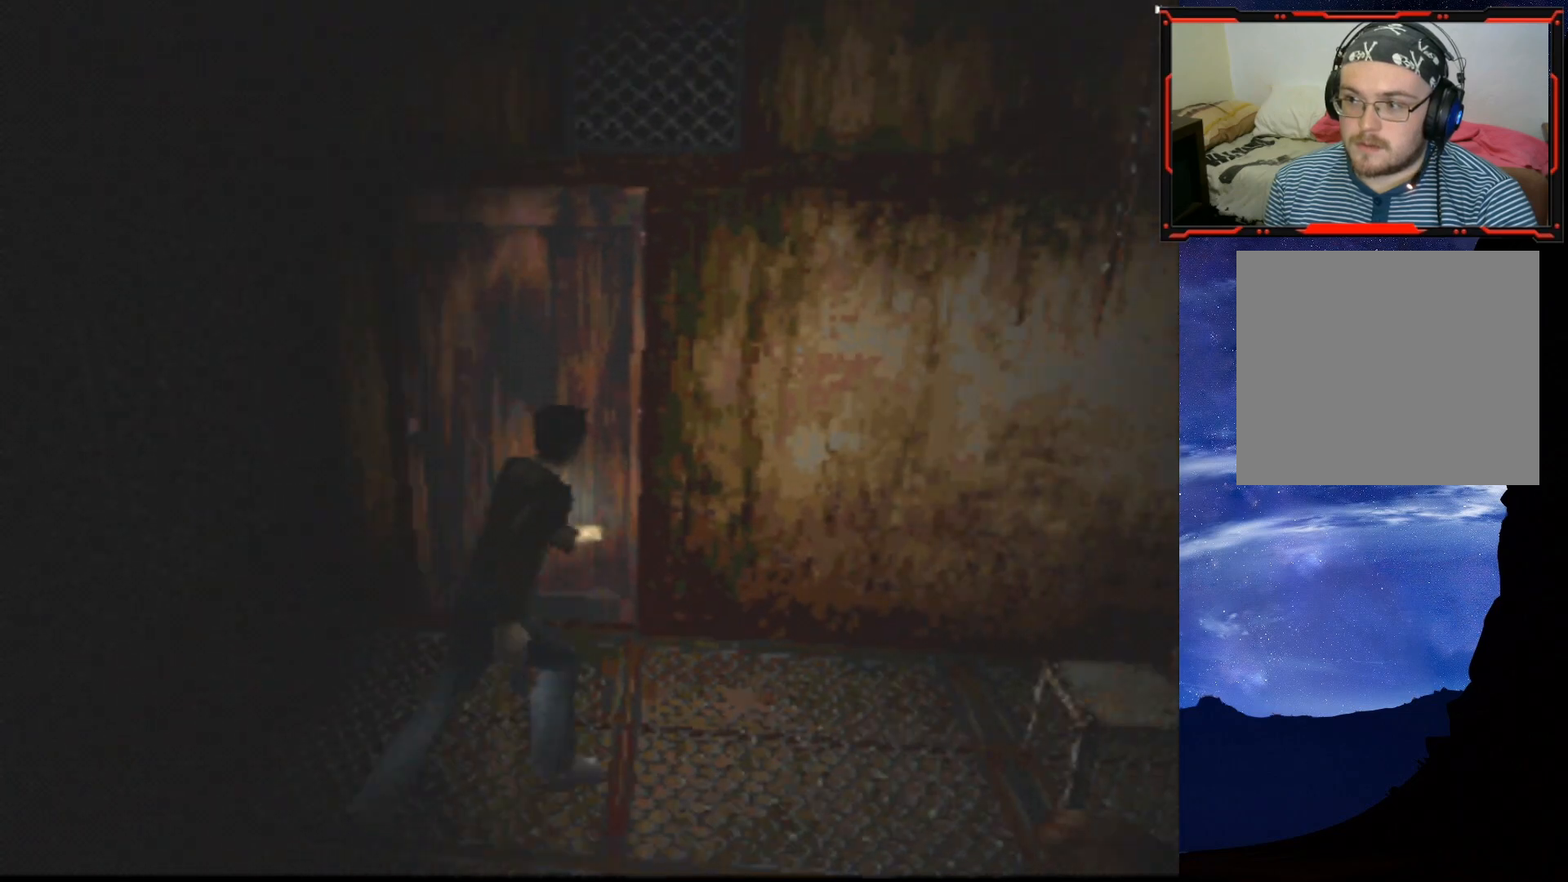
{"buttons": ["SQUARE", "DPAD_UP"], "right_stick": "center", "events": [[267, "DPAD_RIGHT", "up"]]}
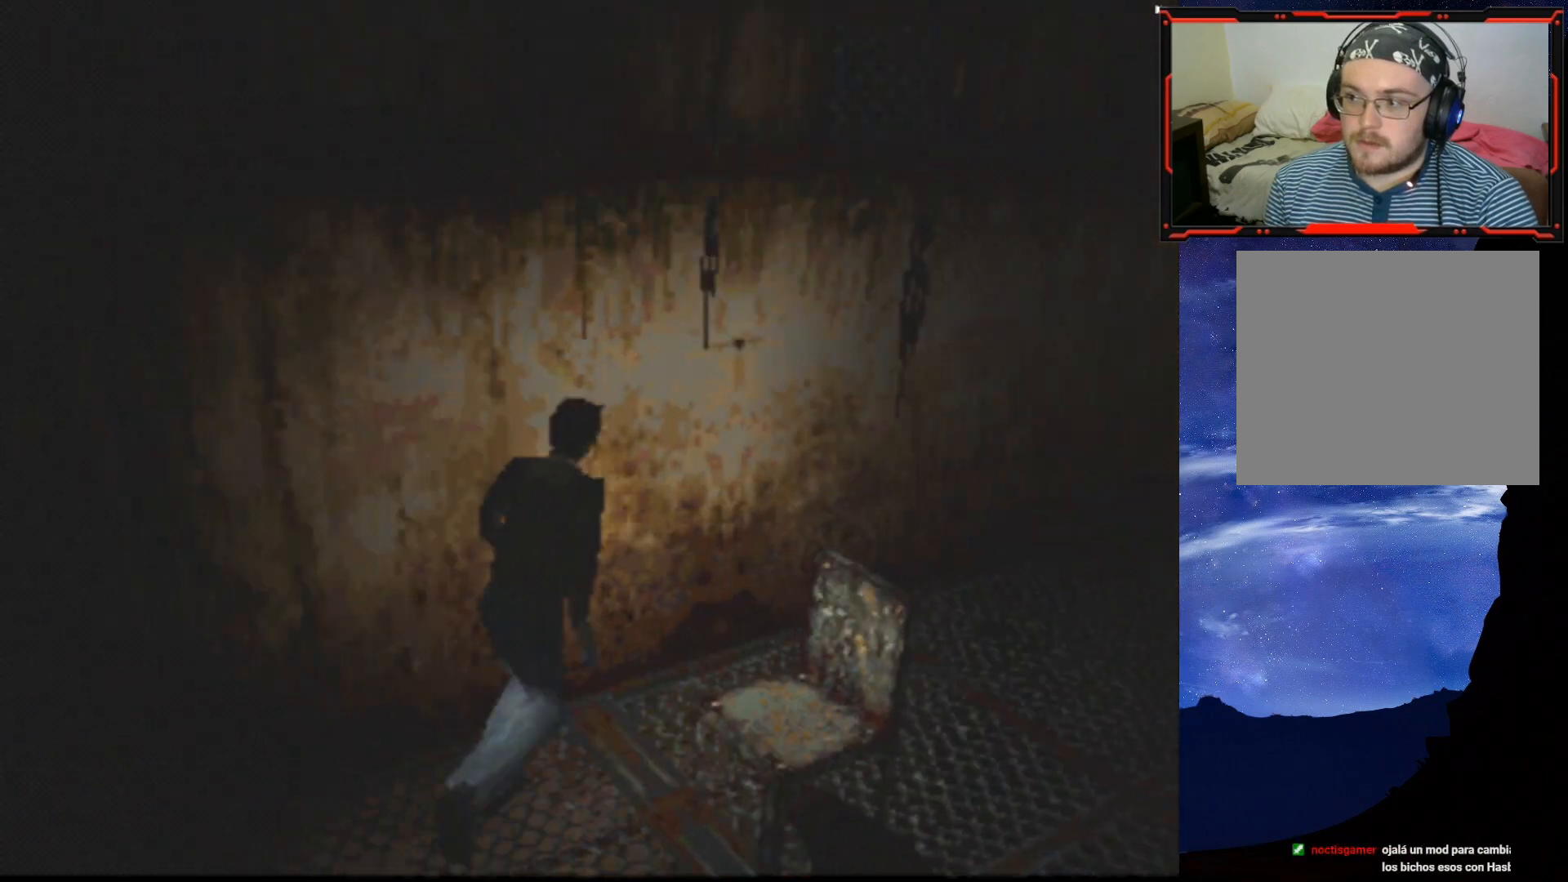
{"buttons": ["SQUARE", "DPAD_UP"], "right_stick": "center", "events": []}
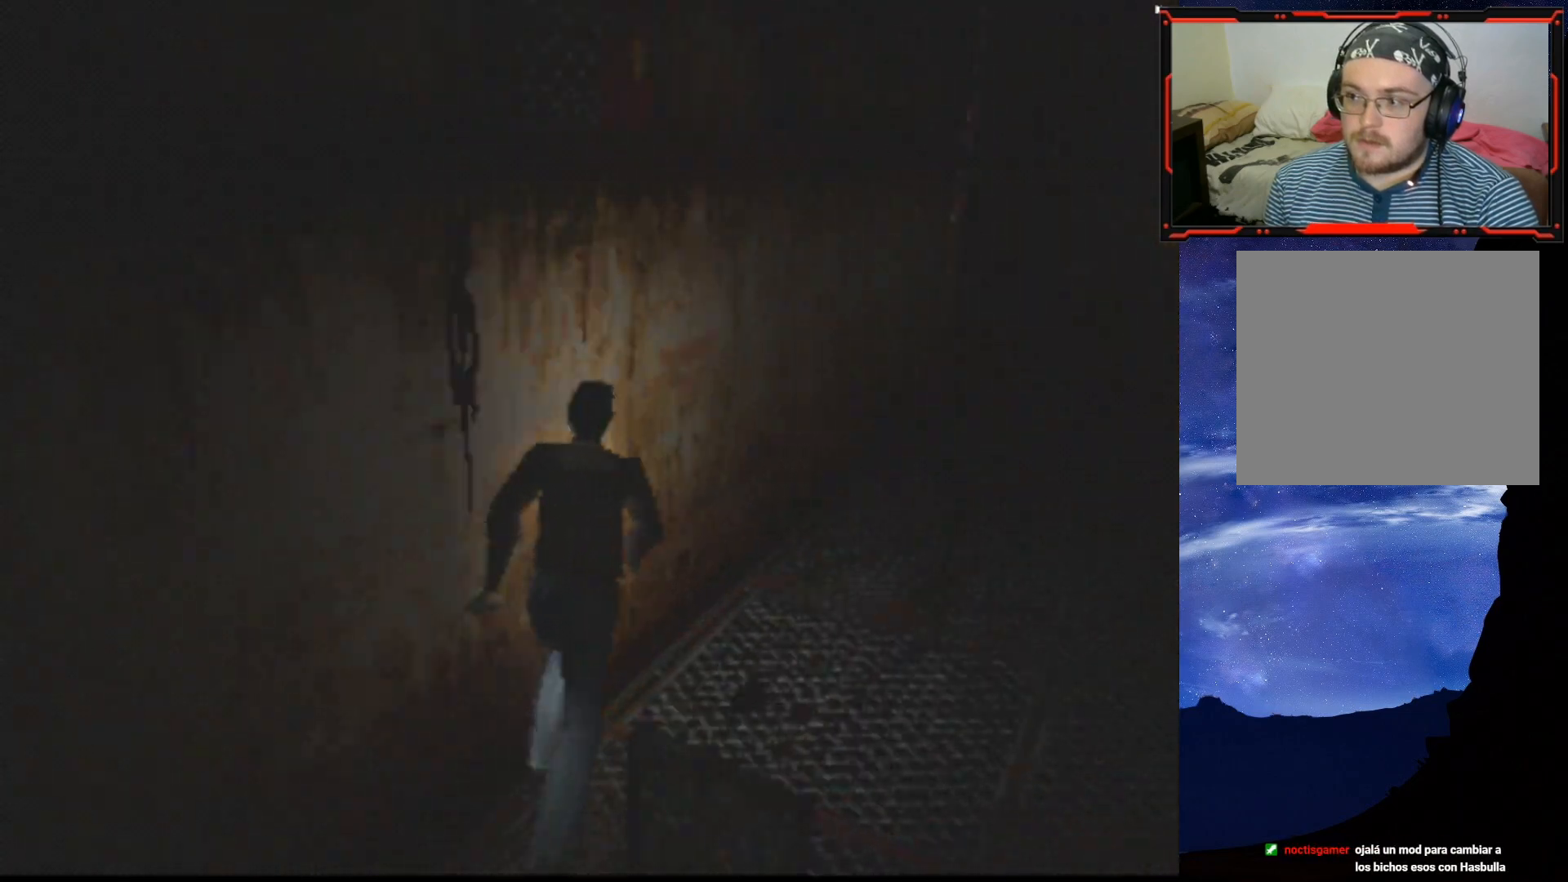
{"buttons": ["SQUARE", "DPAD_UP"], "right_stick": "center", "events": []}
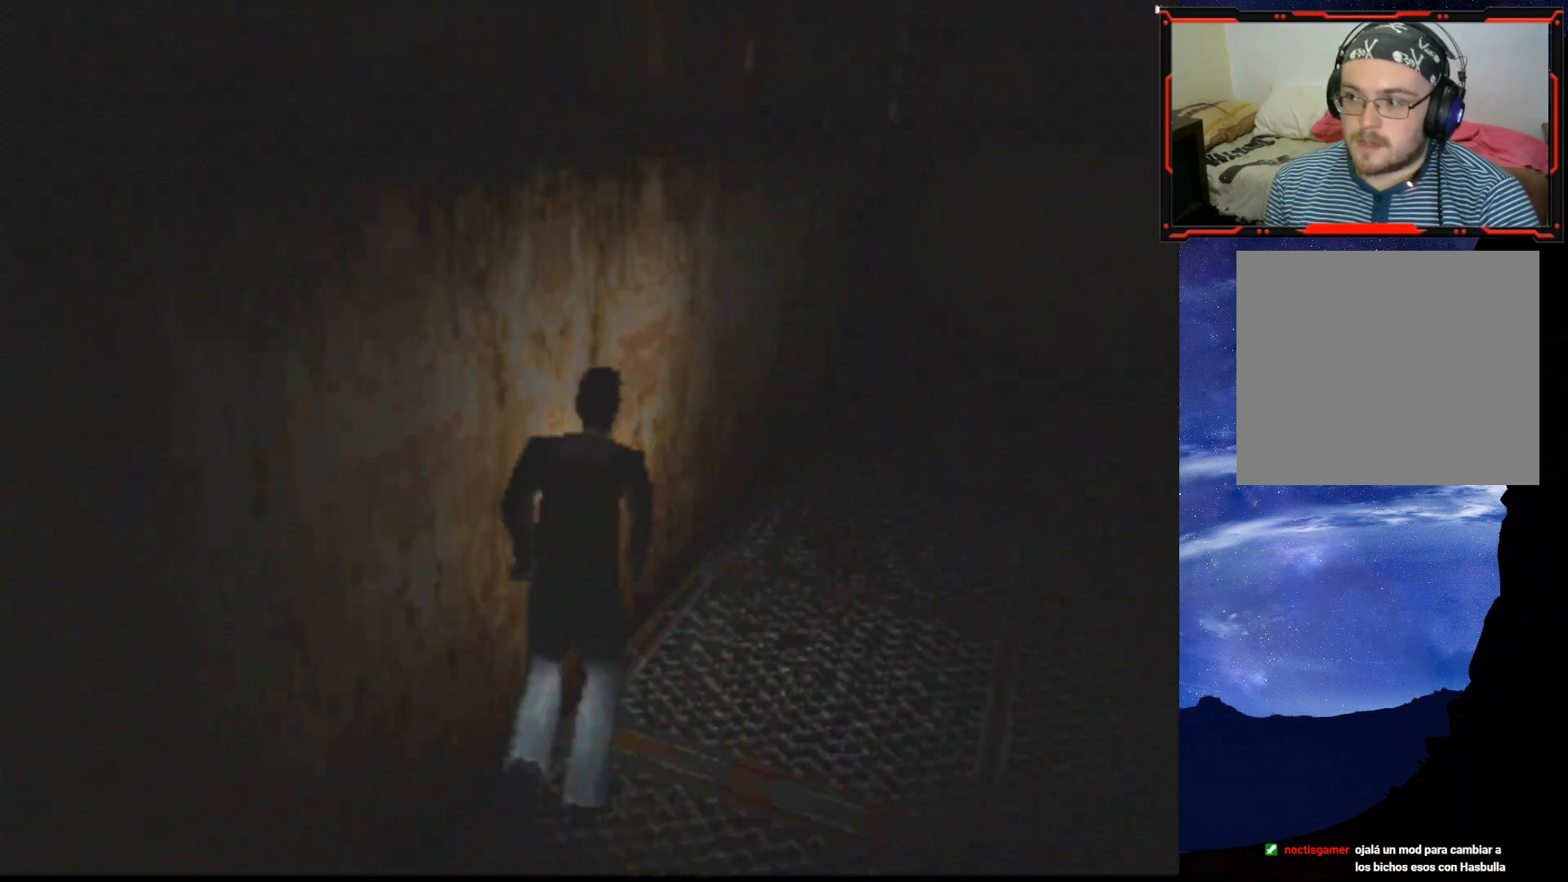
{"buttons": ["SQUARE", "DPAD_UP", "DPAD_LEFT"], "right_stick": "center", "events": [[317, "DPAD_LEFT", "down"]]}
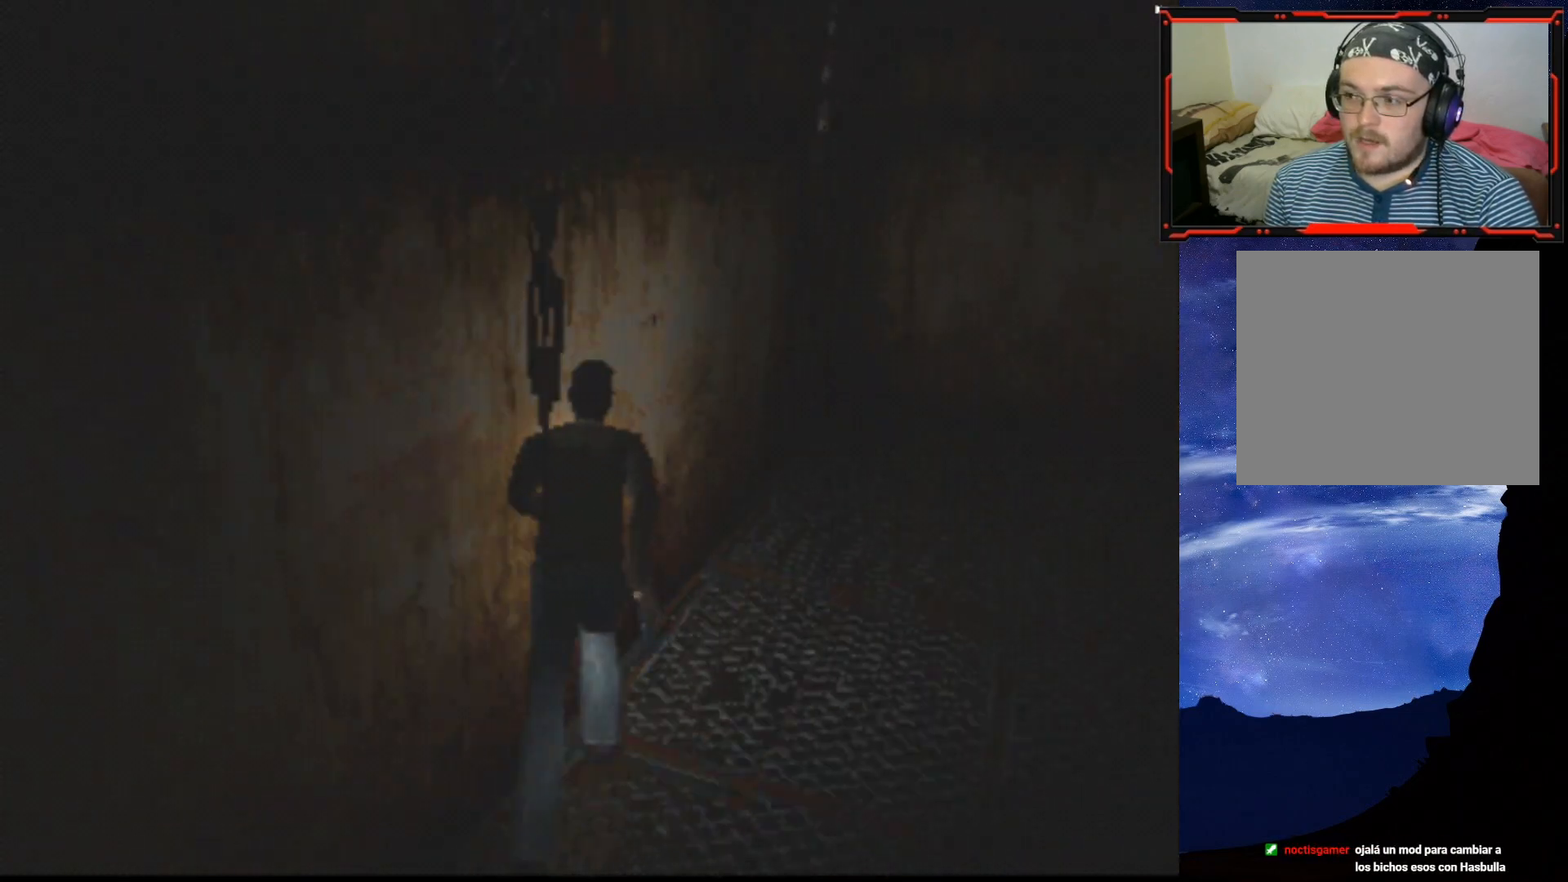
{"buttons": [], "right_stick": "center", "events": [[34, "DPAD_LEFT", "up"], [184, "SQUARE", "up"], [284, "DPAD_UP", "up"], [284, "TRIANGLE", "down"], [401, "TRIANGLE", "up"]]}
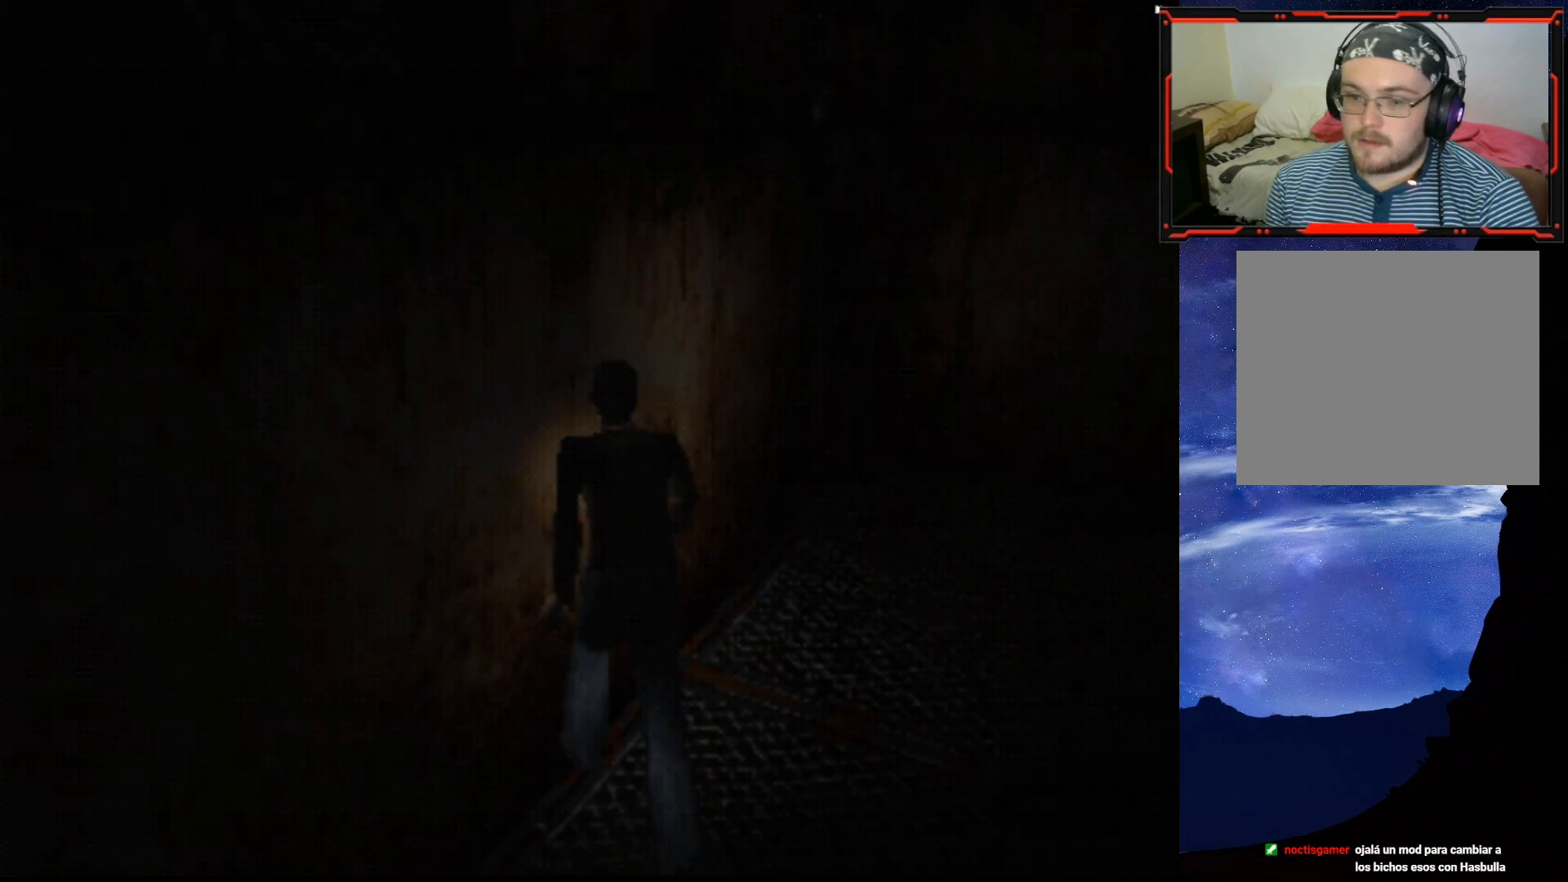
{"buttons": [], "right_stick": "center", "events": []}
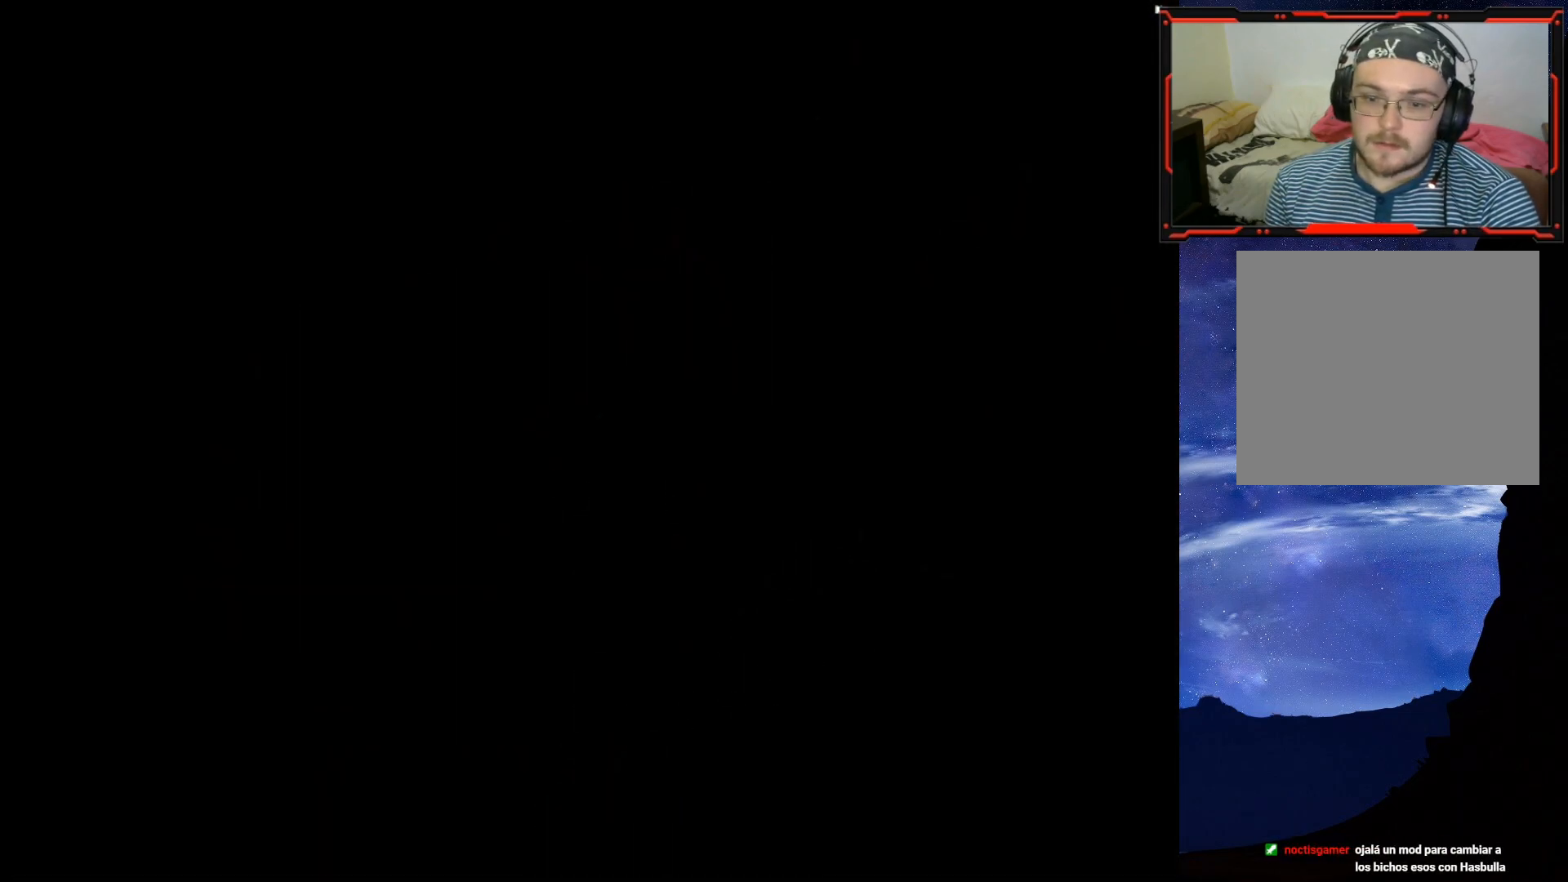
{"buttons": [], "right_stick": "center", "events": []}
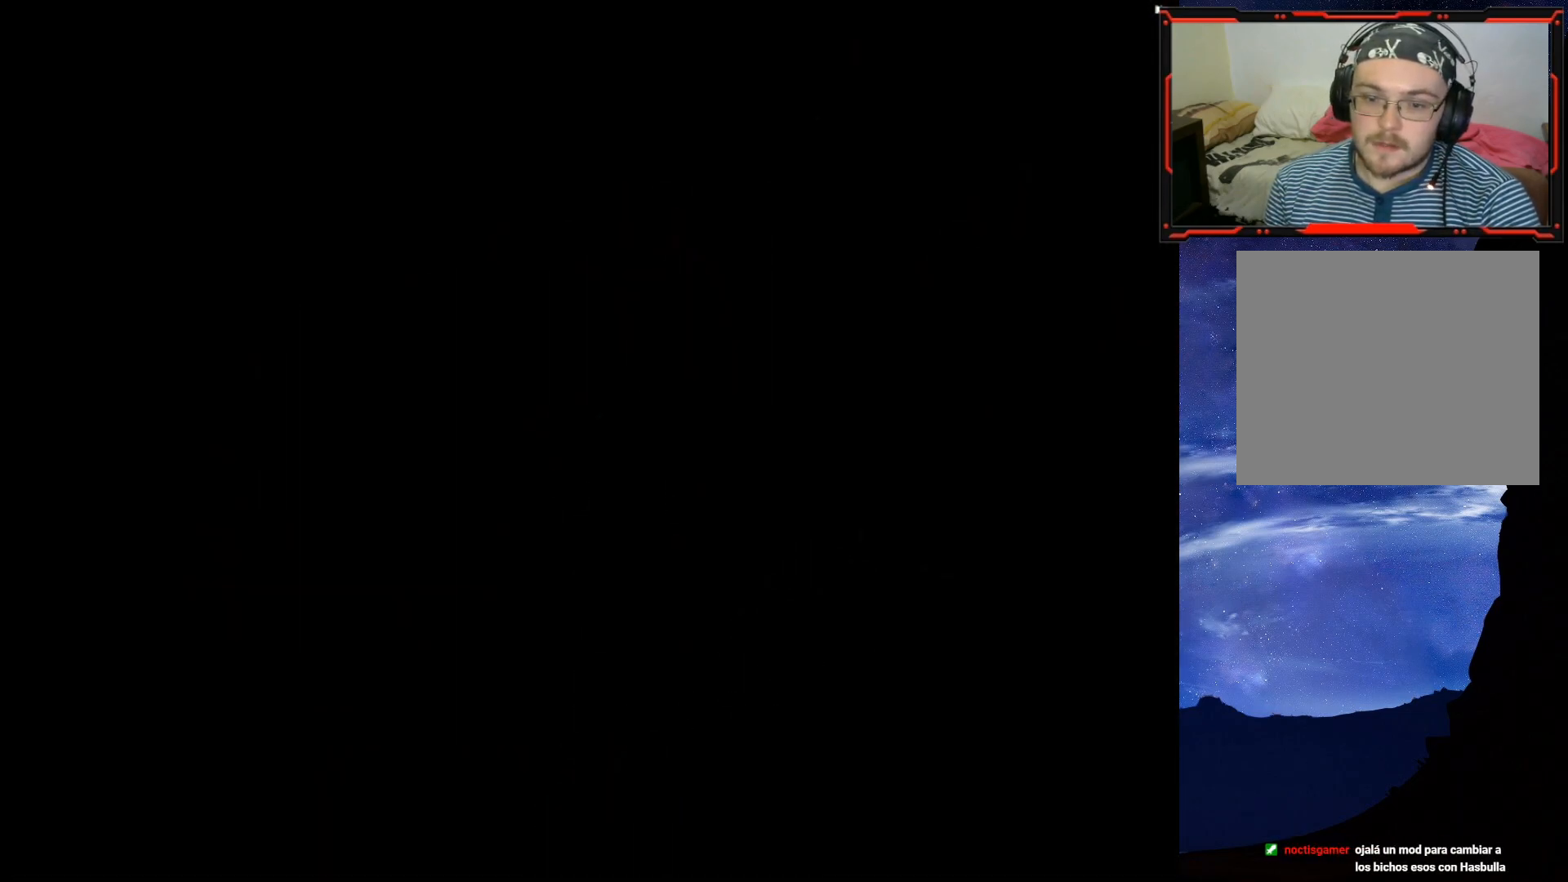
{"buttons": [], "right_stick": "center", "events": []}
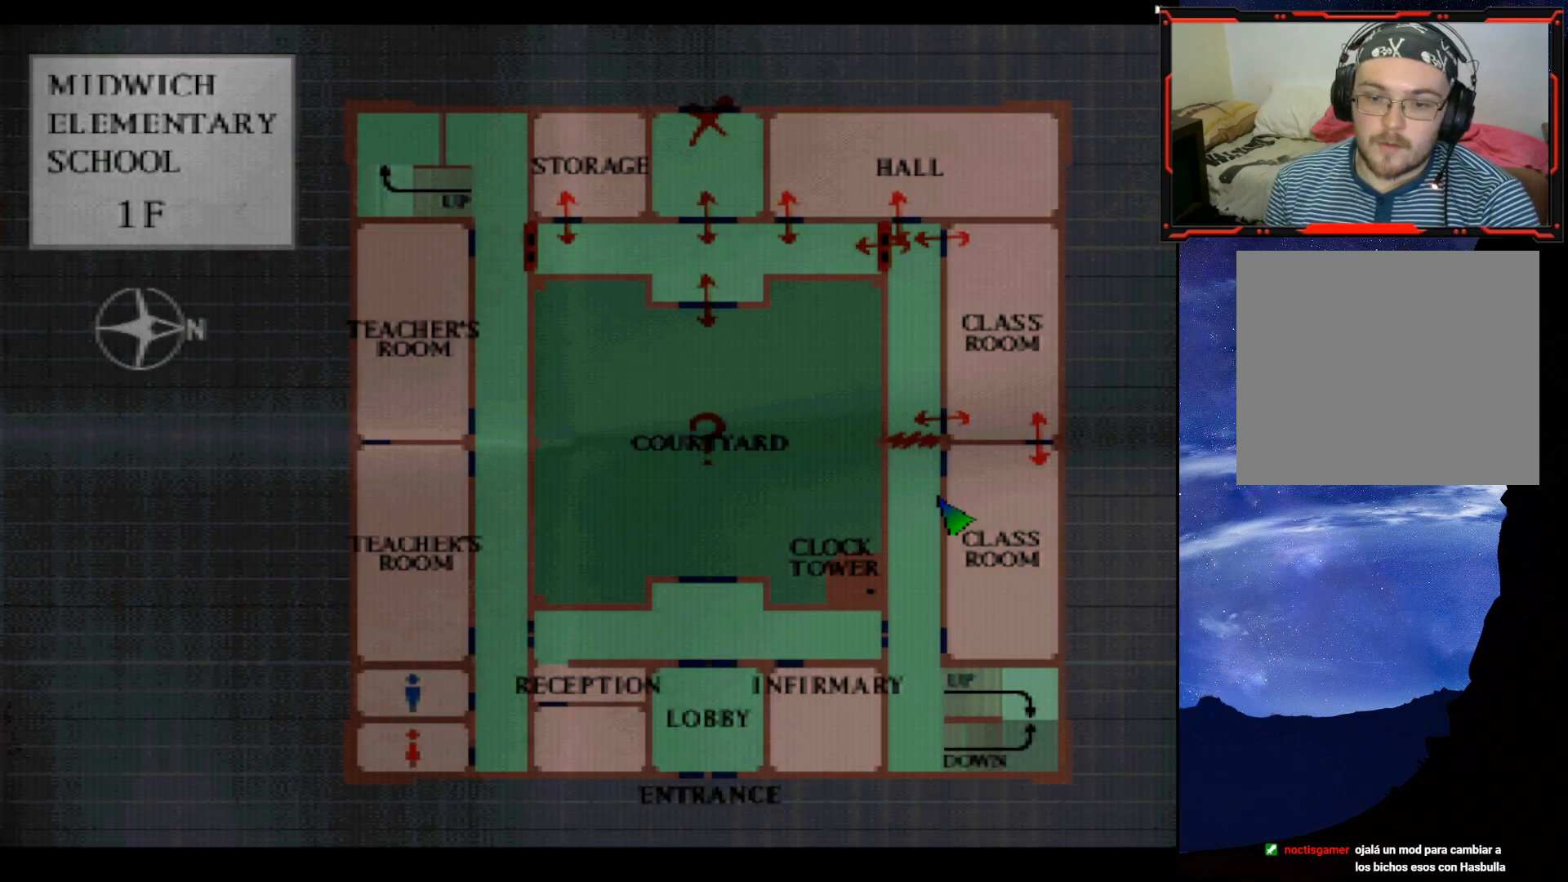
{"buttons": [], "right_stick": "center", "events": []}
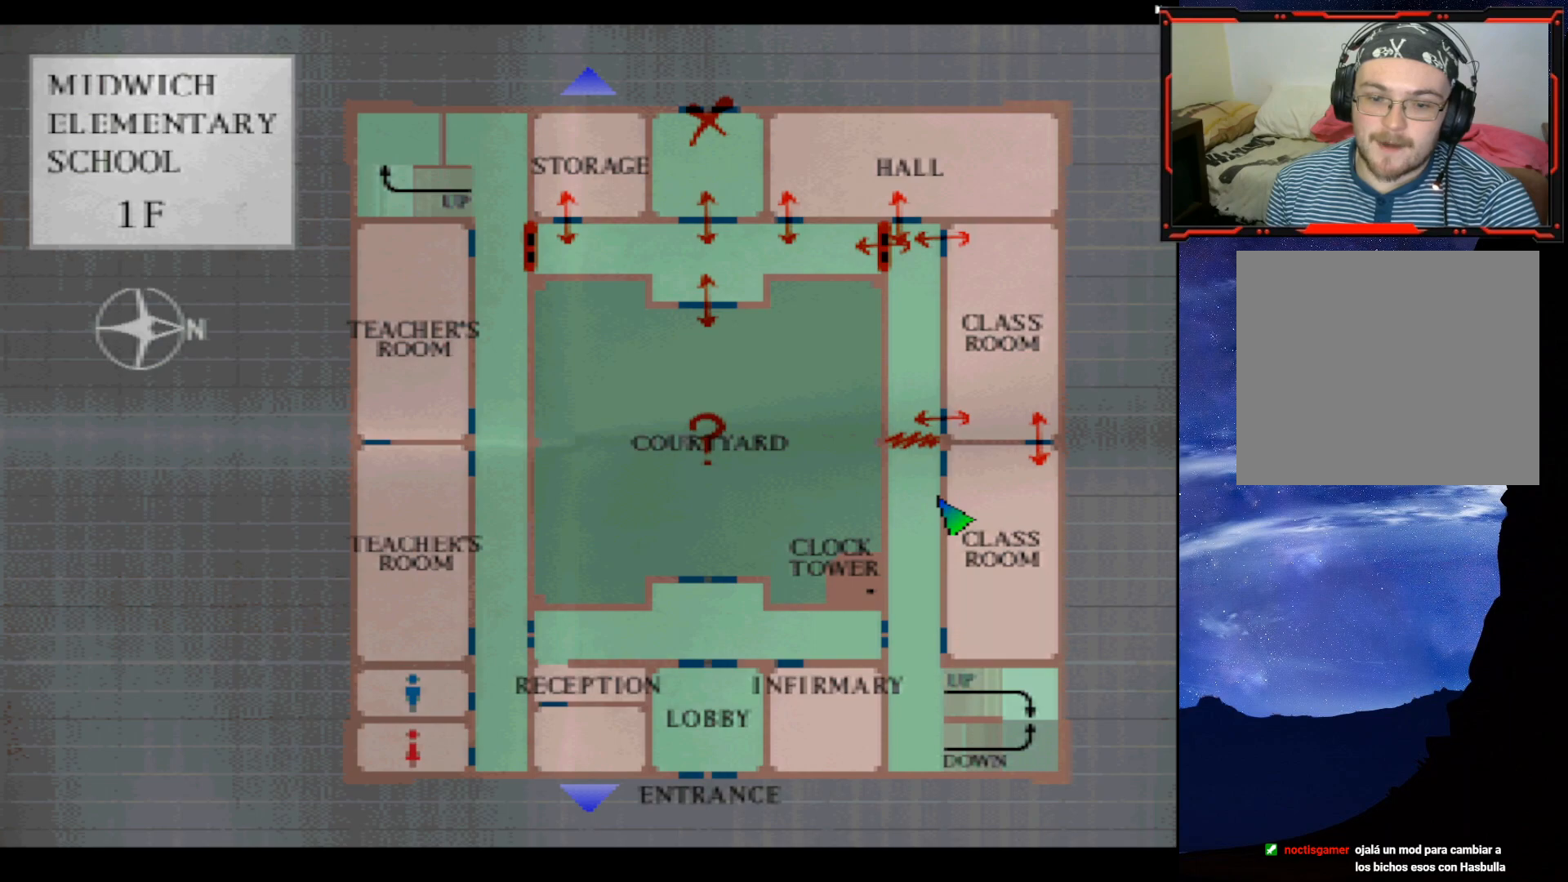
{"buttons": [], "right_stick": "center", "events": []}
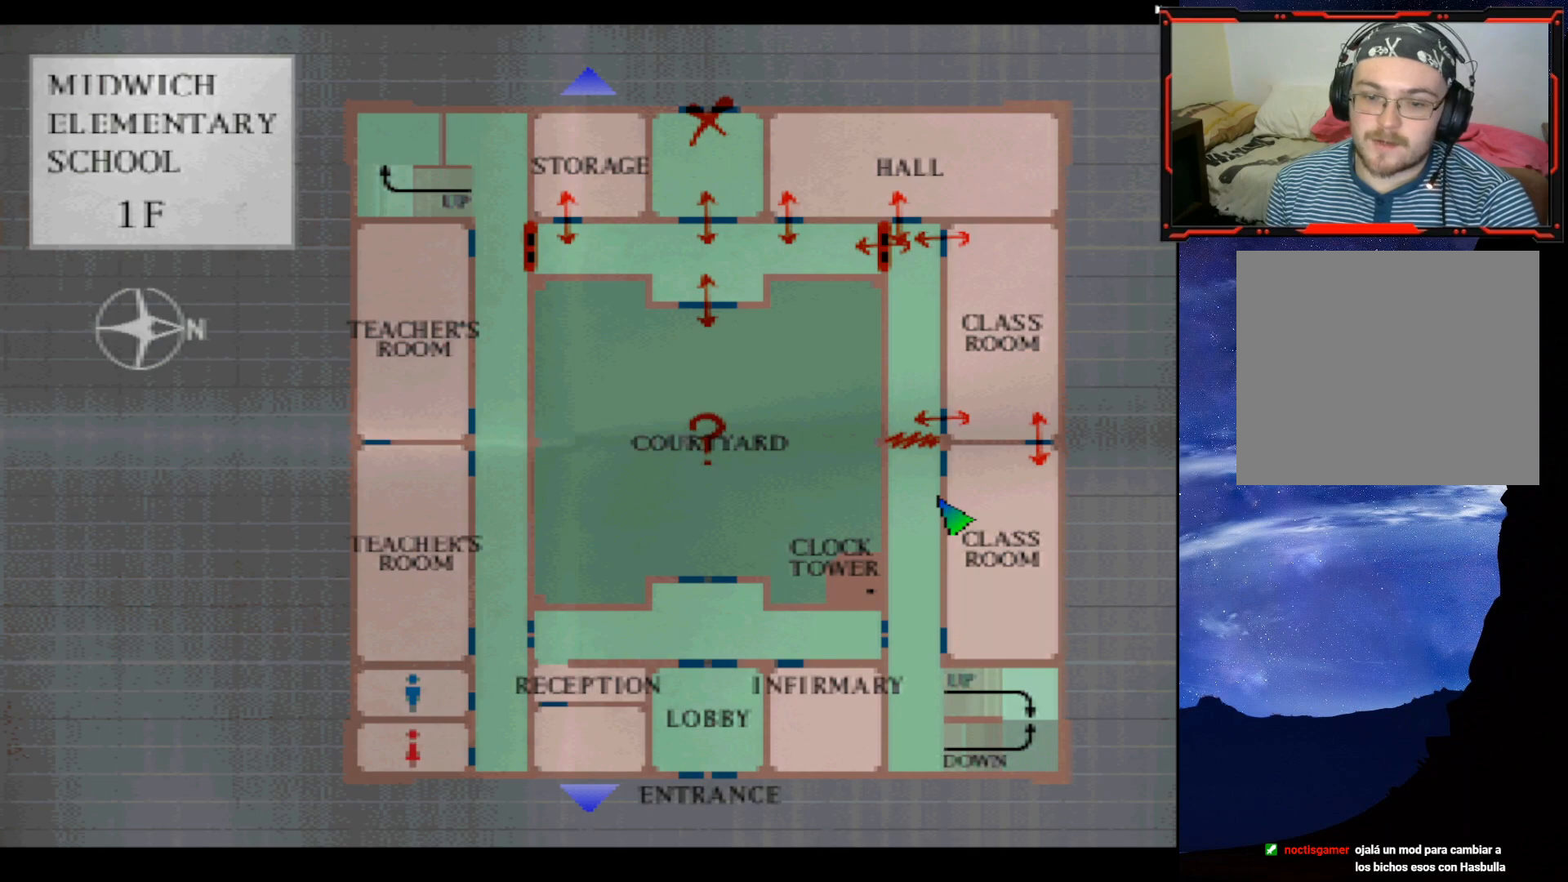
{"buttons": [], "right_stick": "center", "events": []}
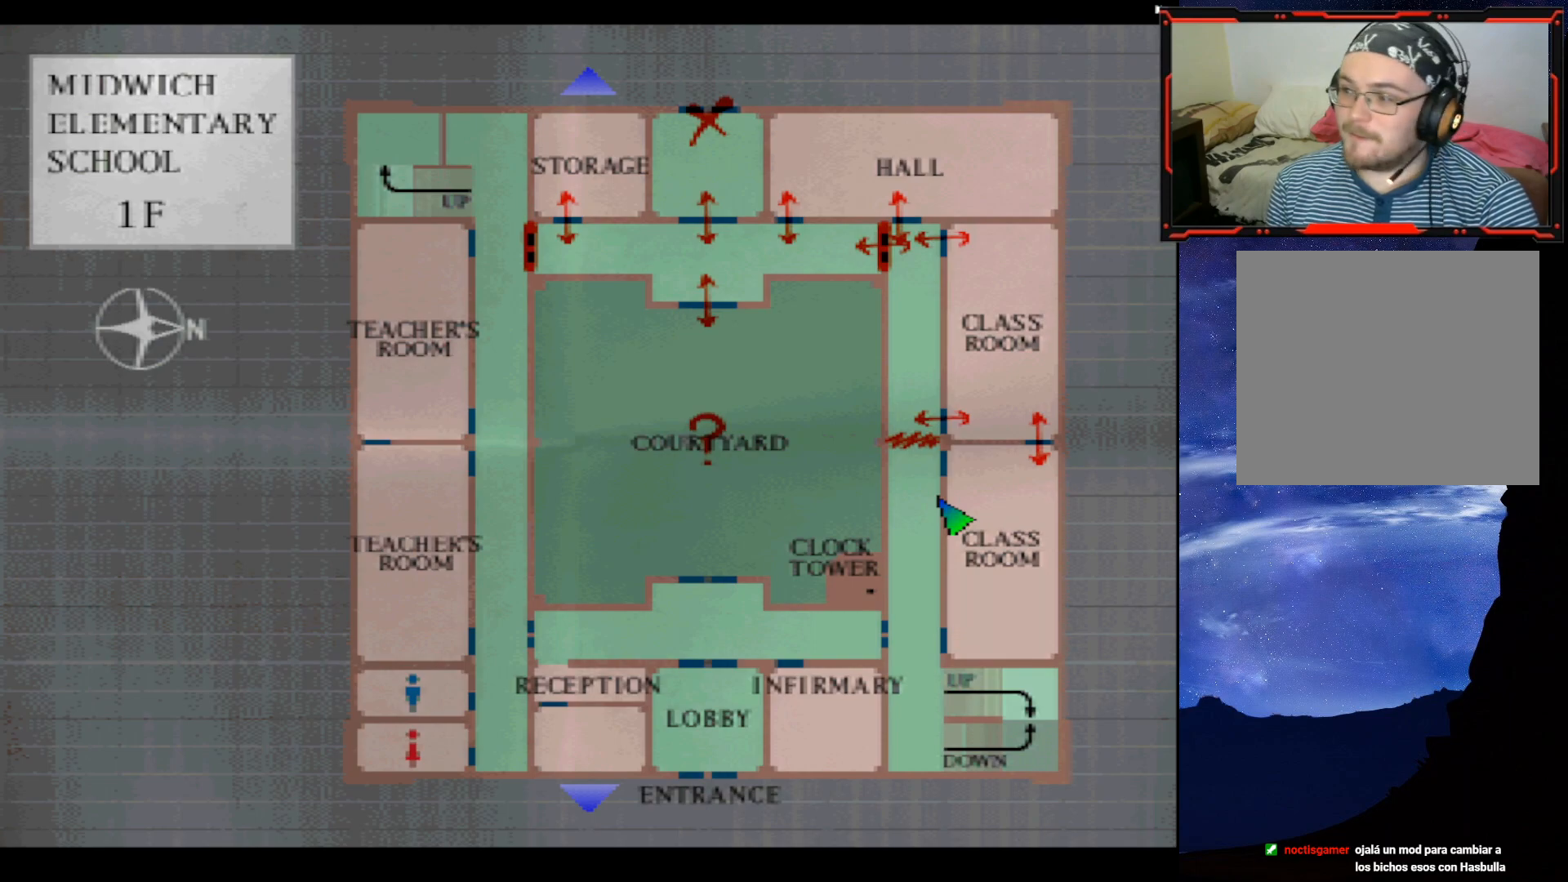
{"buttons": [], "right_stick": "center", "events": []}
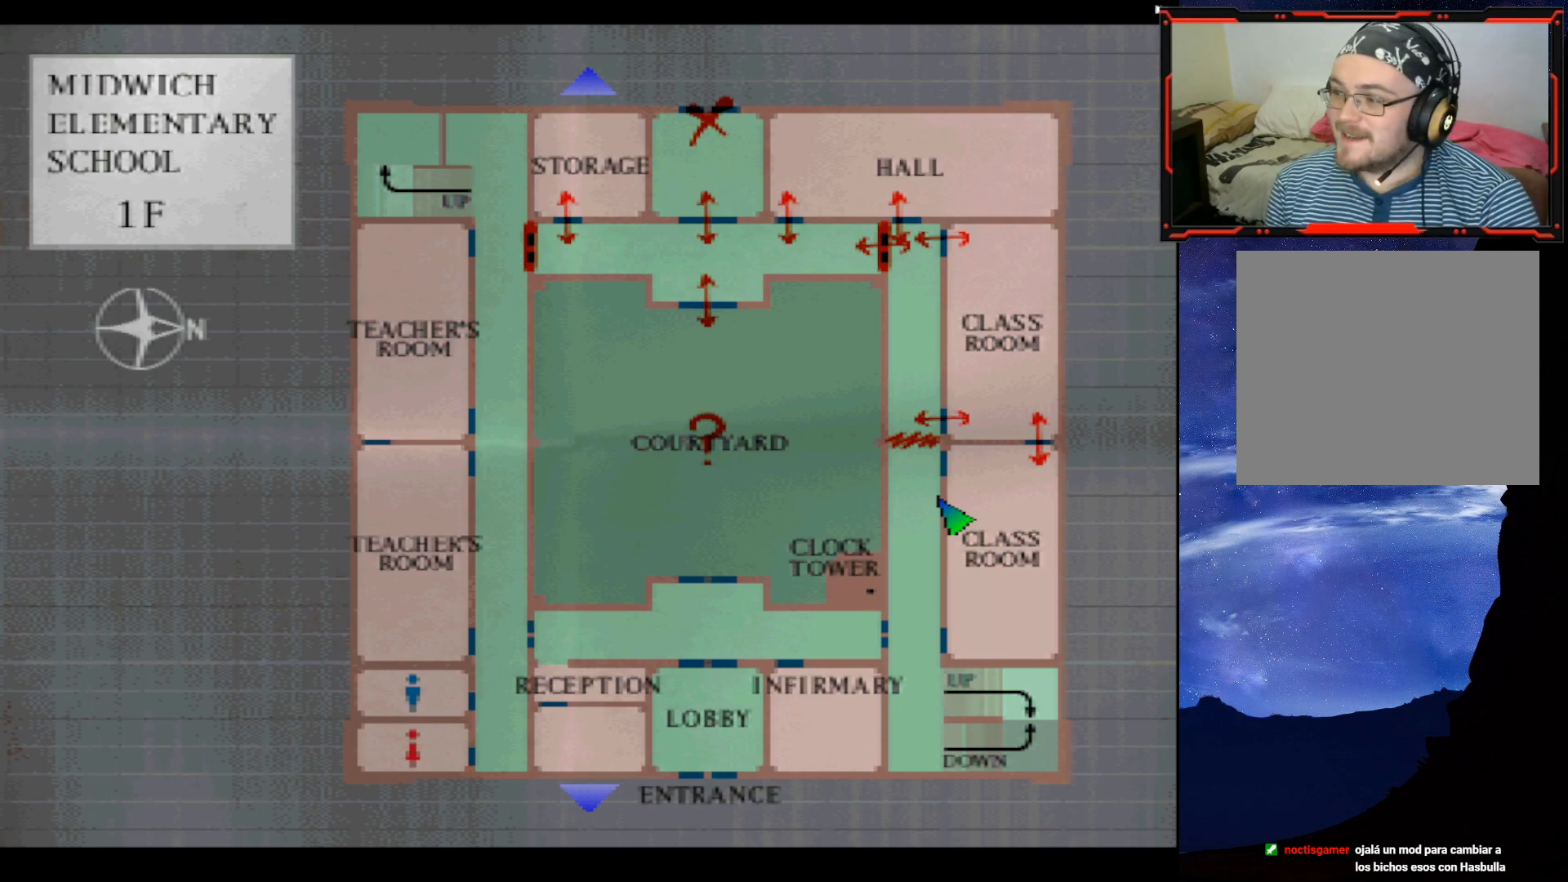
{"buttons": [], "right_stick": "center", "events": []}
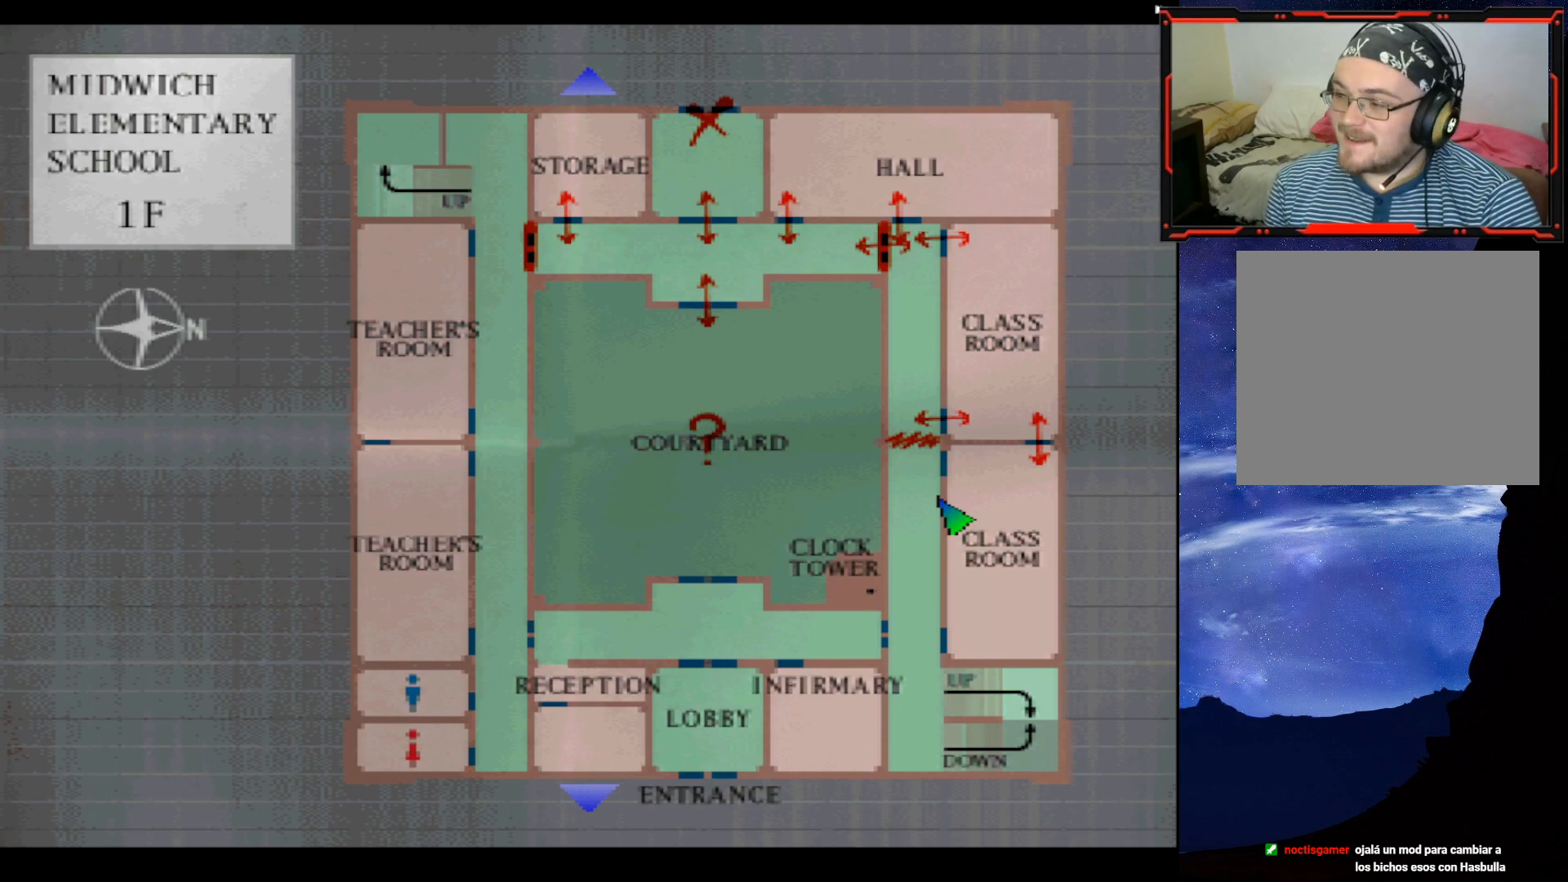
{"buttons": ["SQUARE", "DPAD_UP"], "right_stick": "center", "events": [[17, "CIRCLE", "down"], [83, "DPAD_UP", "down"], [150, "CIRCLE", "up"], [267, "SQUARE", "down"]]}
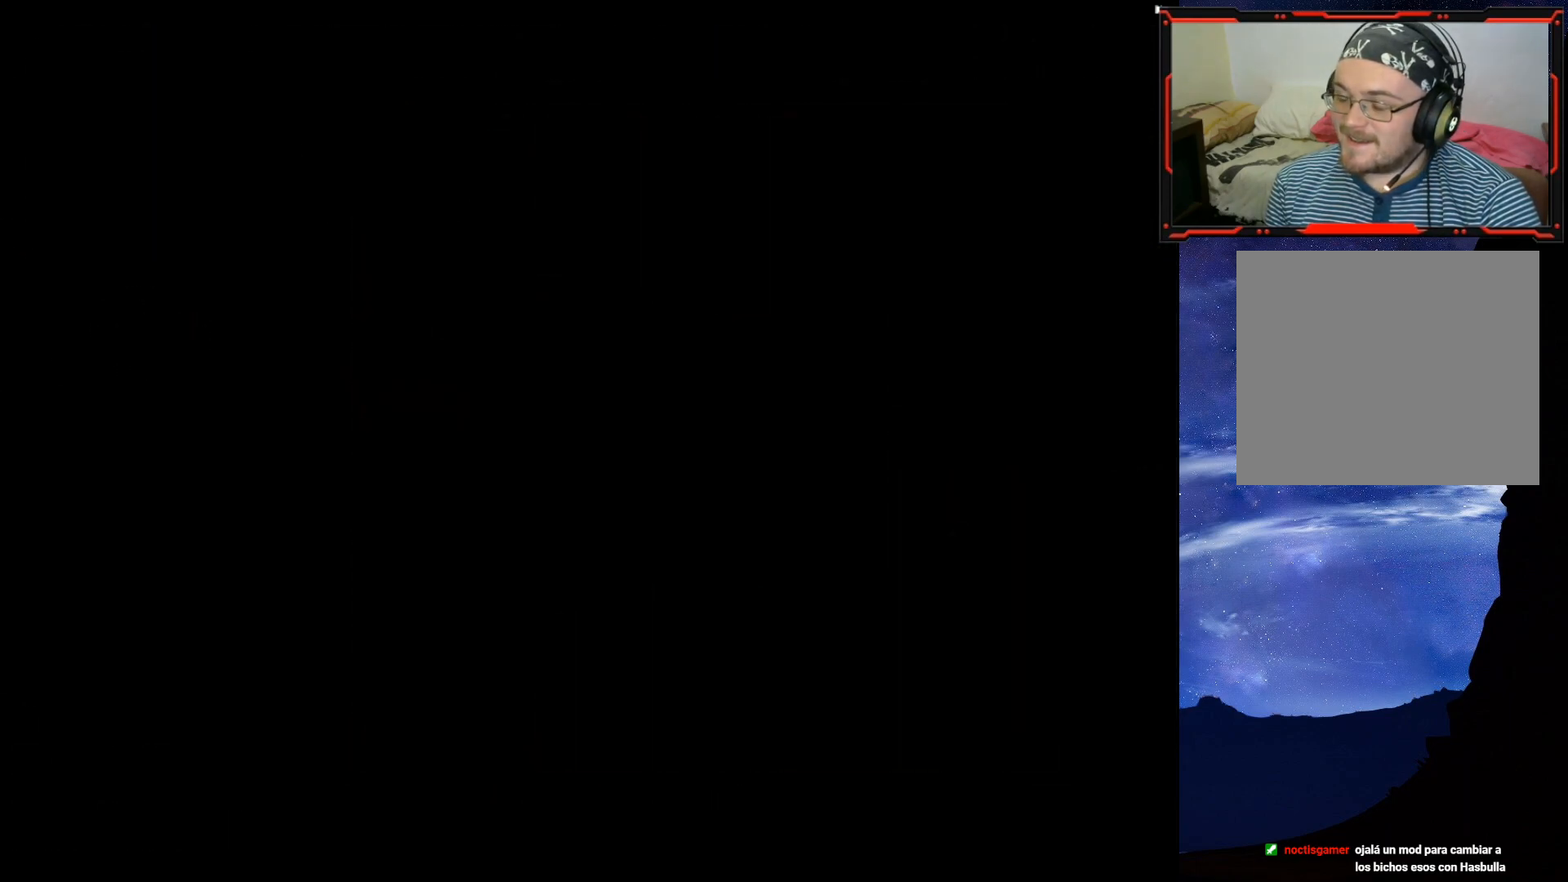
{"buttons": ["SQUARE", "DPAD_UP", "DPAD_LEFT"], "right_stick": "center", "events": [[384, "DPAD_LEFT", "down"]]}
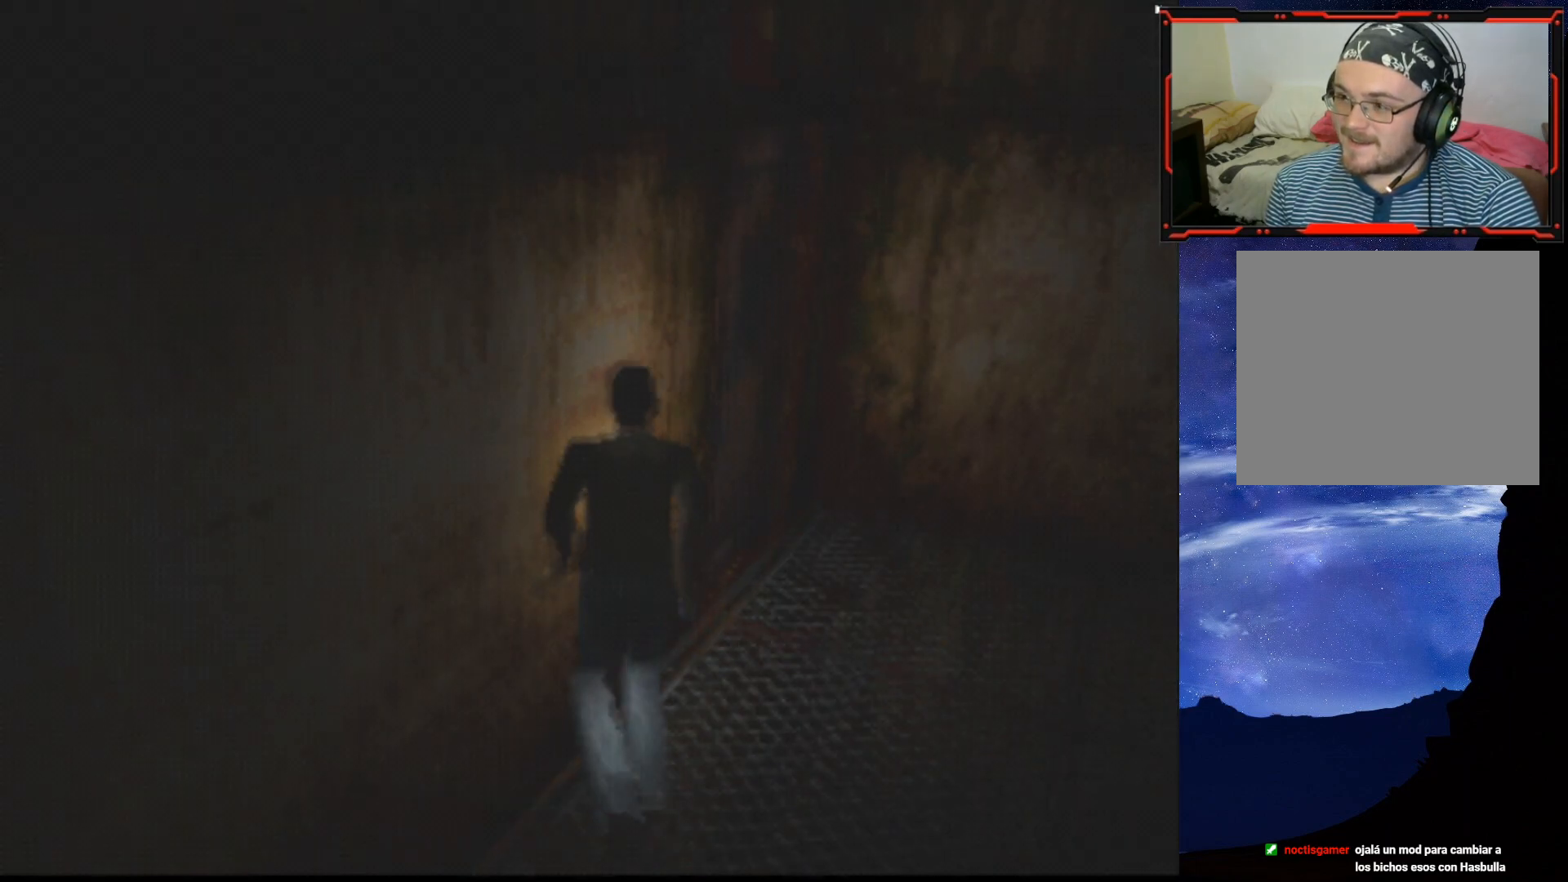
{"buttons": ["SQUARE", "DPAD_UP", "DPAD_RIGHT"], "right_stick": "center", "events": [[83, "CROSS", "down"], [200, "DPAD_LEFT", "up"], [284, "CROSS", "up"], [467, "DPAD_RIGHT", "down"]]}
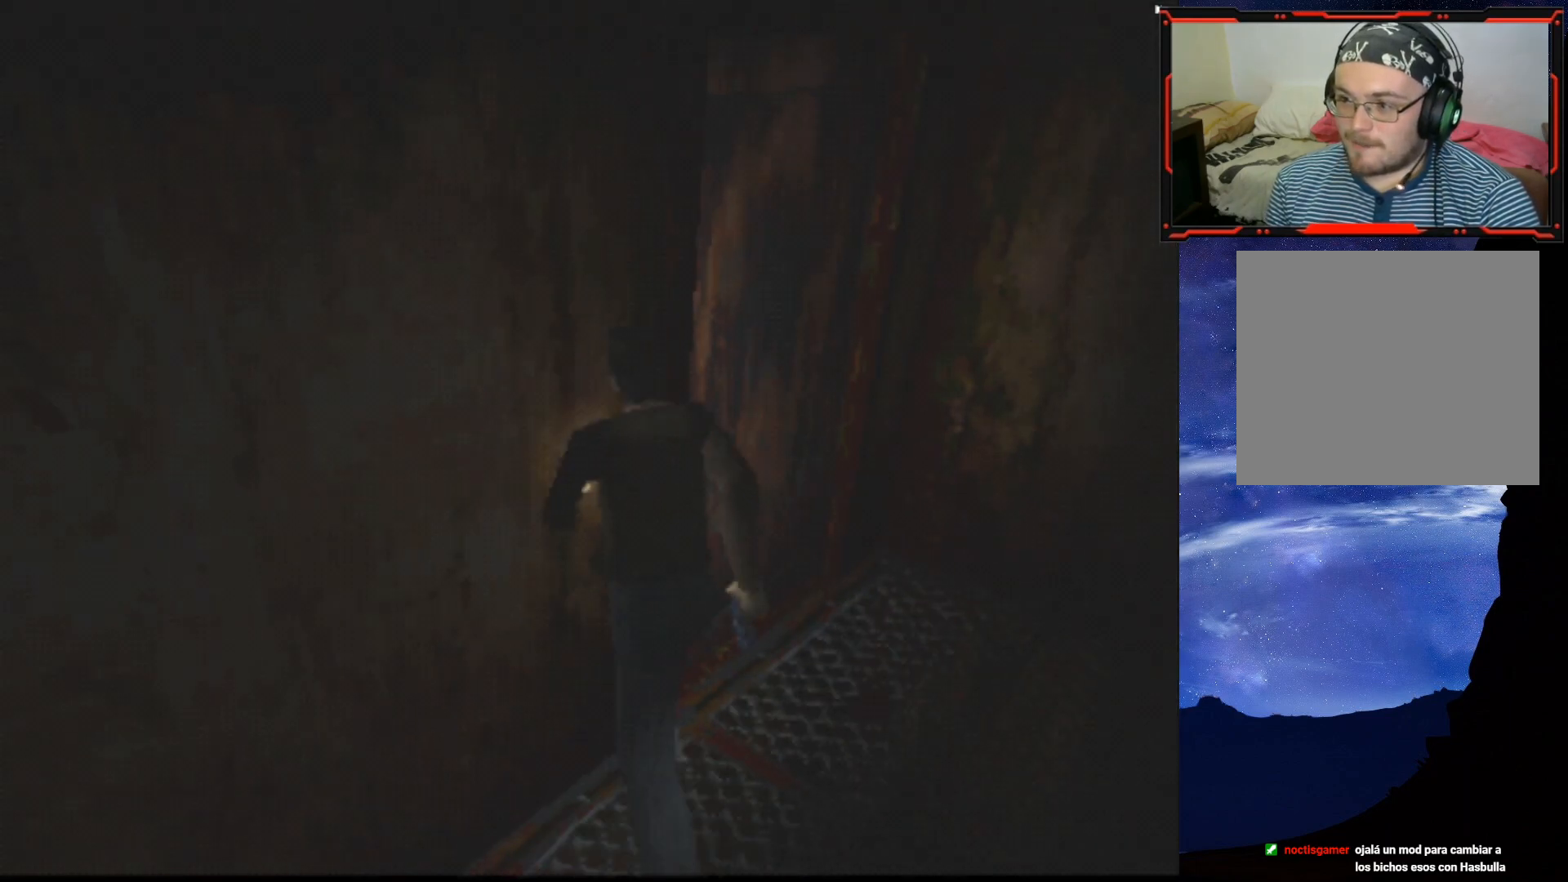
{"buttons": ["CROSS", "SQUARE", "DPAD_UP", "DPAD_LEFT"], "right_stick": "center", "events": [[167, "DPAD_RIGHT", "up"], [184, "DPAD_LEFT", "down"], [234, "CROSS", "down"], [384, "CROSS", "up"], [401, "CROSS", "down"]]}
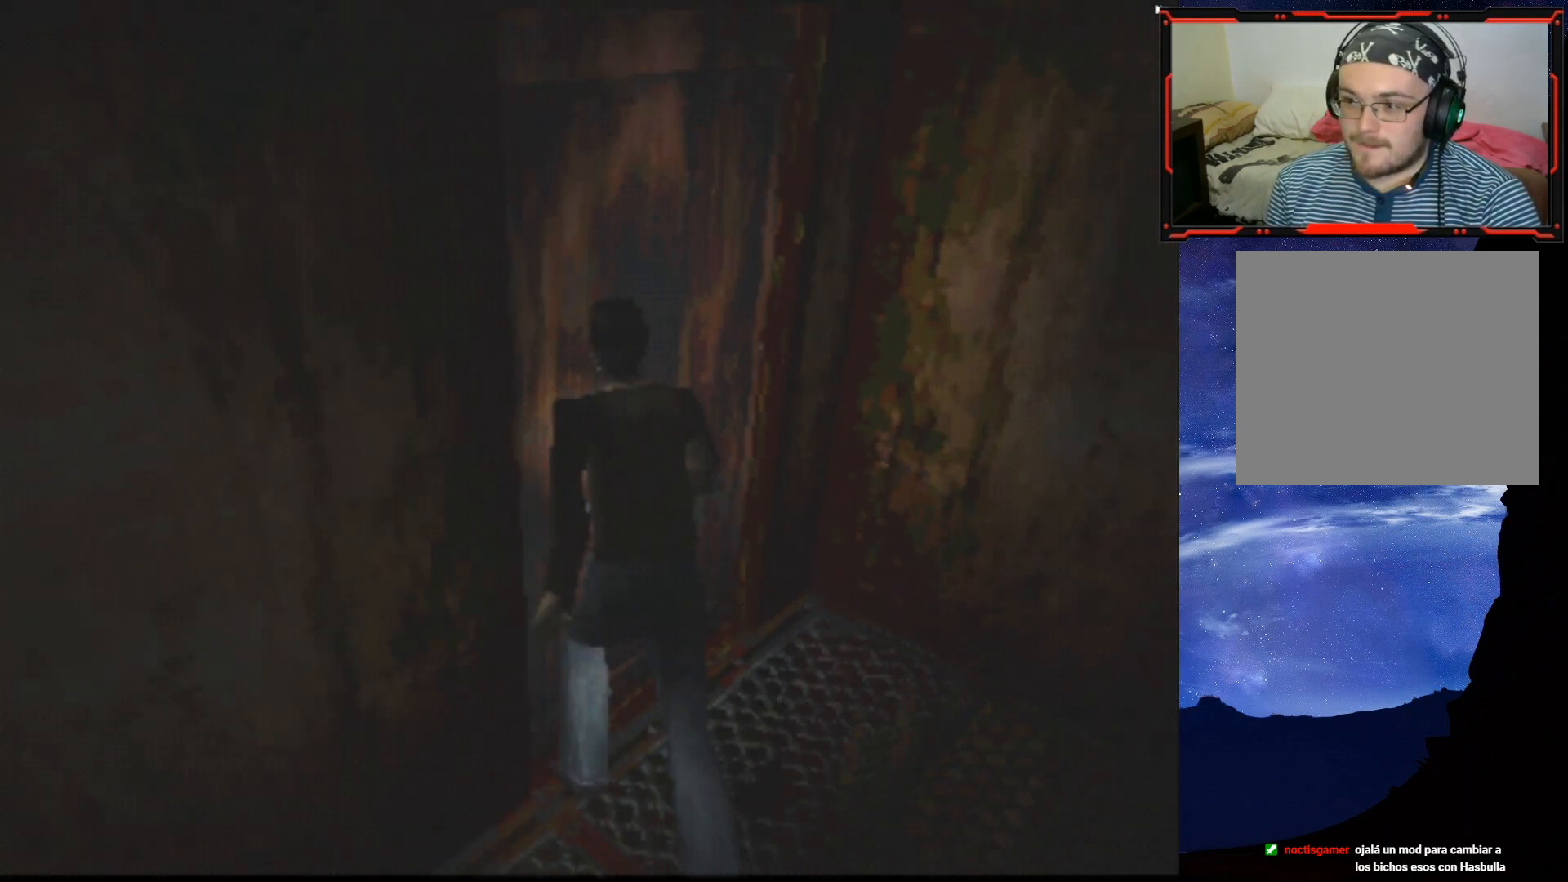
{"buttons": ["DPAD_RIGHT"], "right_stick": "center", "events": [[17, "DPAD_LEFT", "up"], [67, "CROSS", "up"], [67, "DPAD_UP", "up"], [100, "SQUARE", "up"], [284, "CROSS", "down"], [350, "DPAD_RIGHT", "down"], [417, "CROSS", "up"]]}
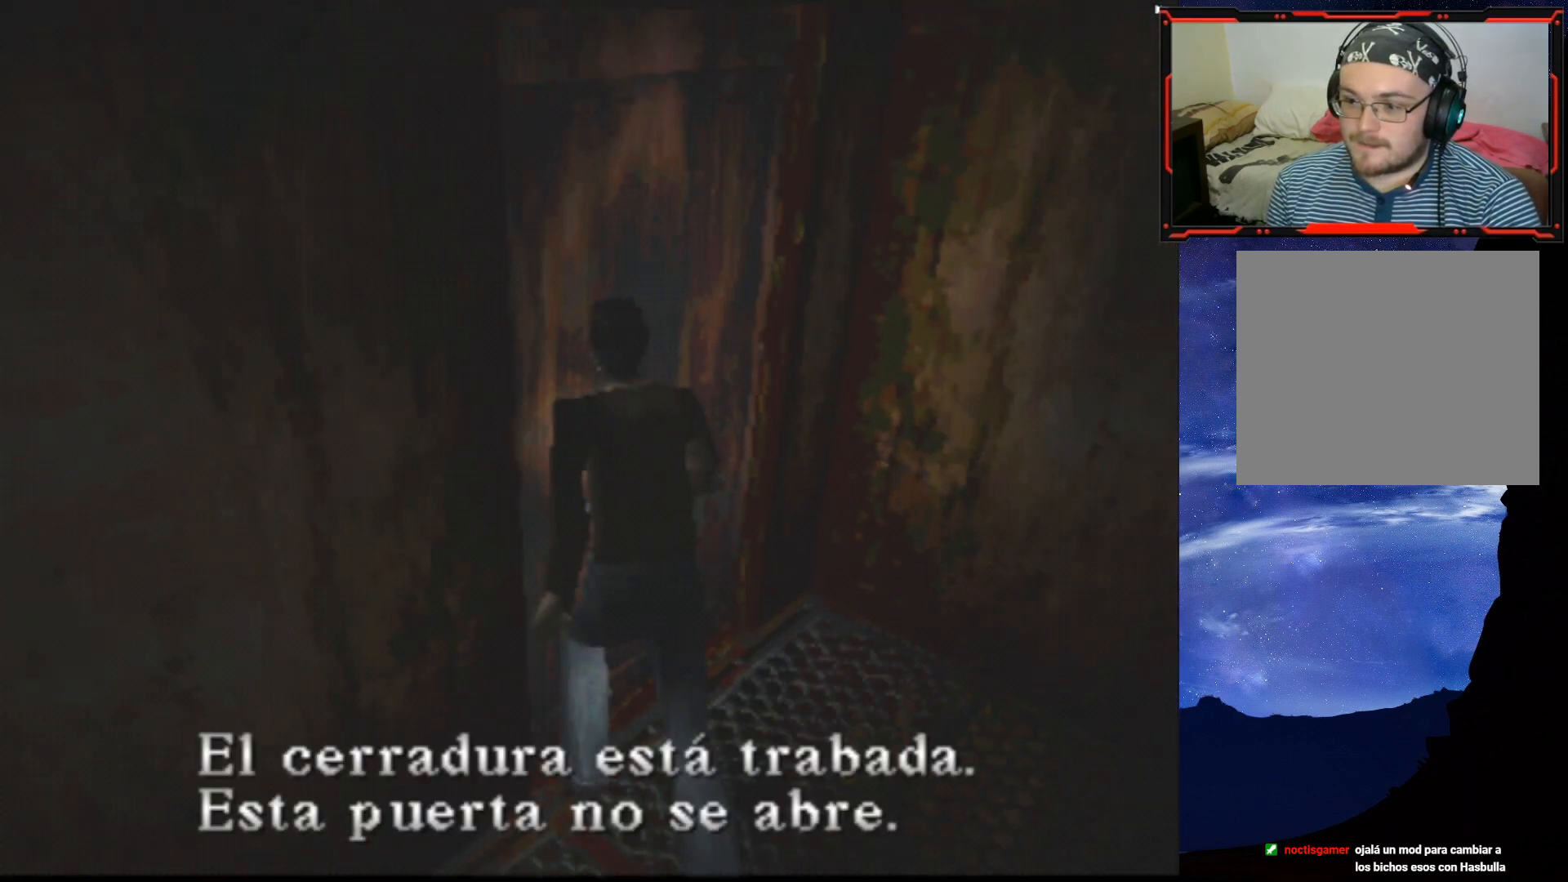
{"buttons": [], "right_stick": "center", "events": [[284, "DPAD_RIGHT", "up"]]}
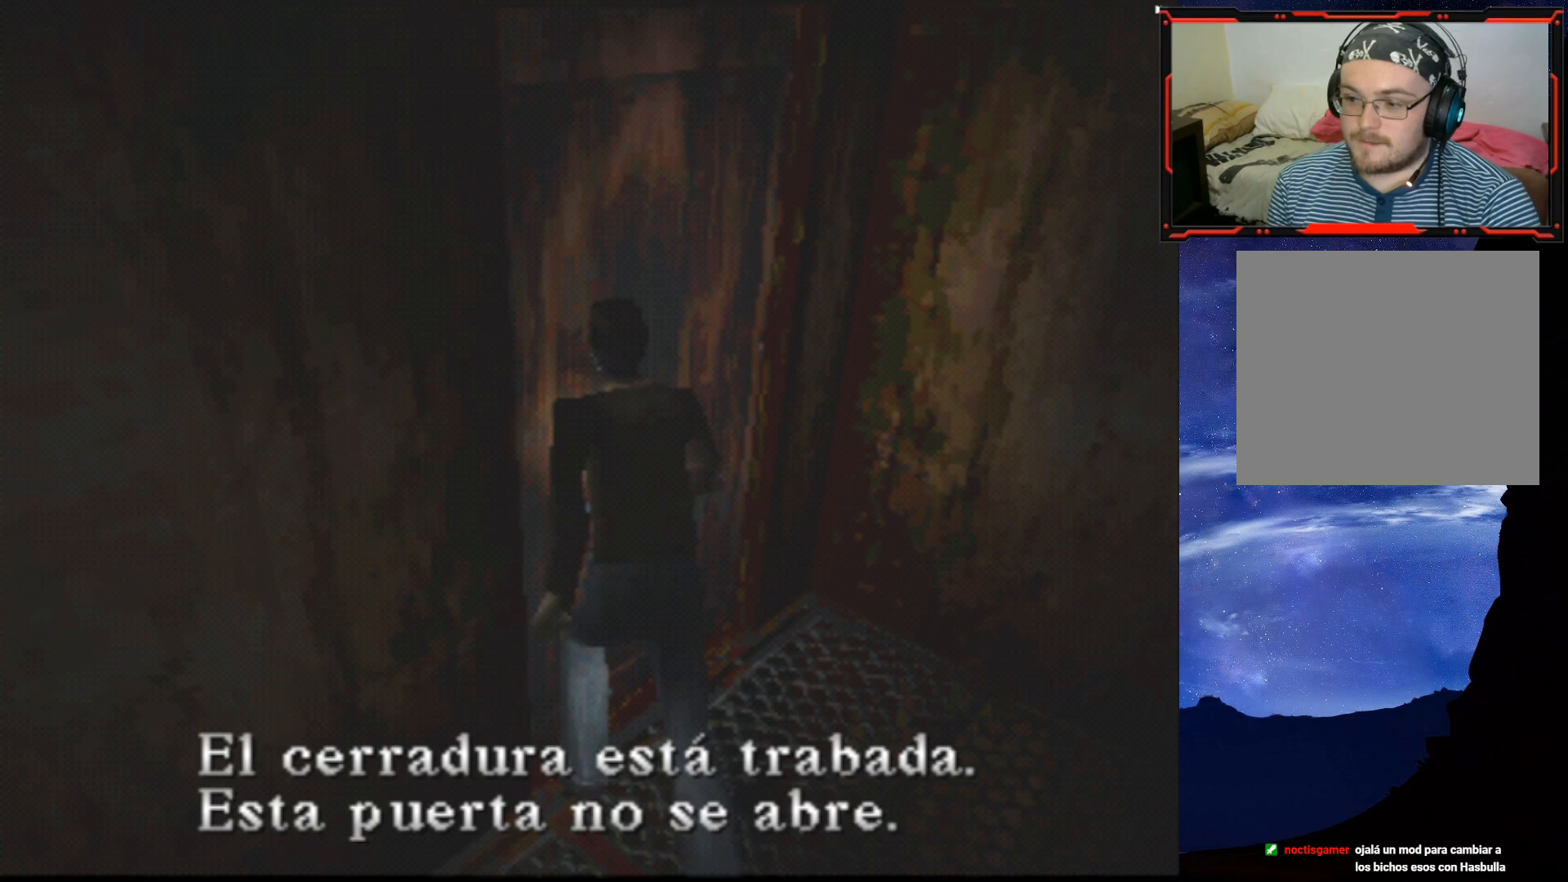
{"buttons": [], "right_stick": "center", "events": []}
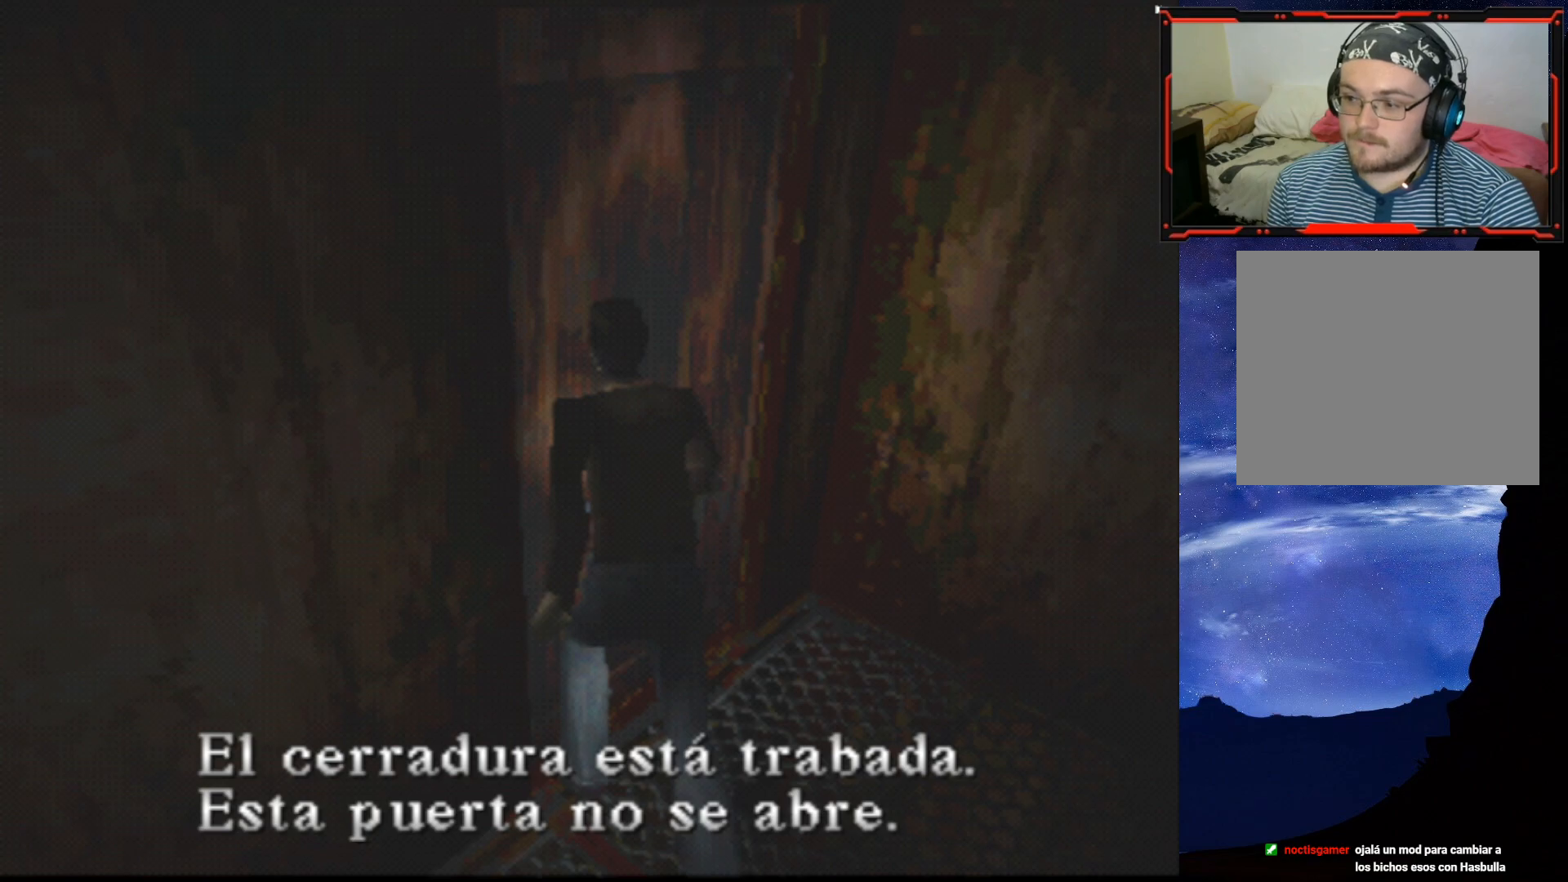
{"buttons": ["DPAD_RIGHT"], "right_stick": "center", "events": [[151, "CROSS", "down"], [217, "DPAD_RIGHT", "down"], [284, "CROSS", "up"]]}
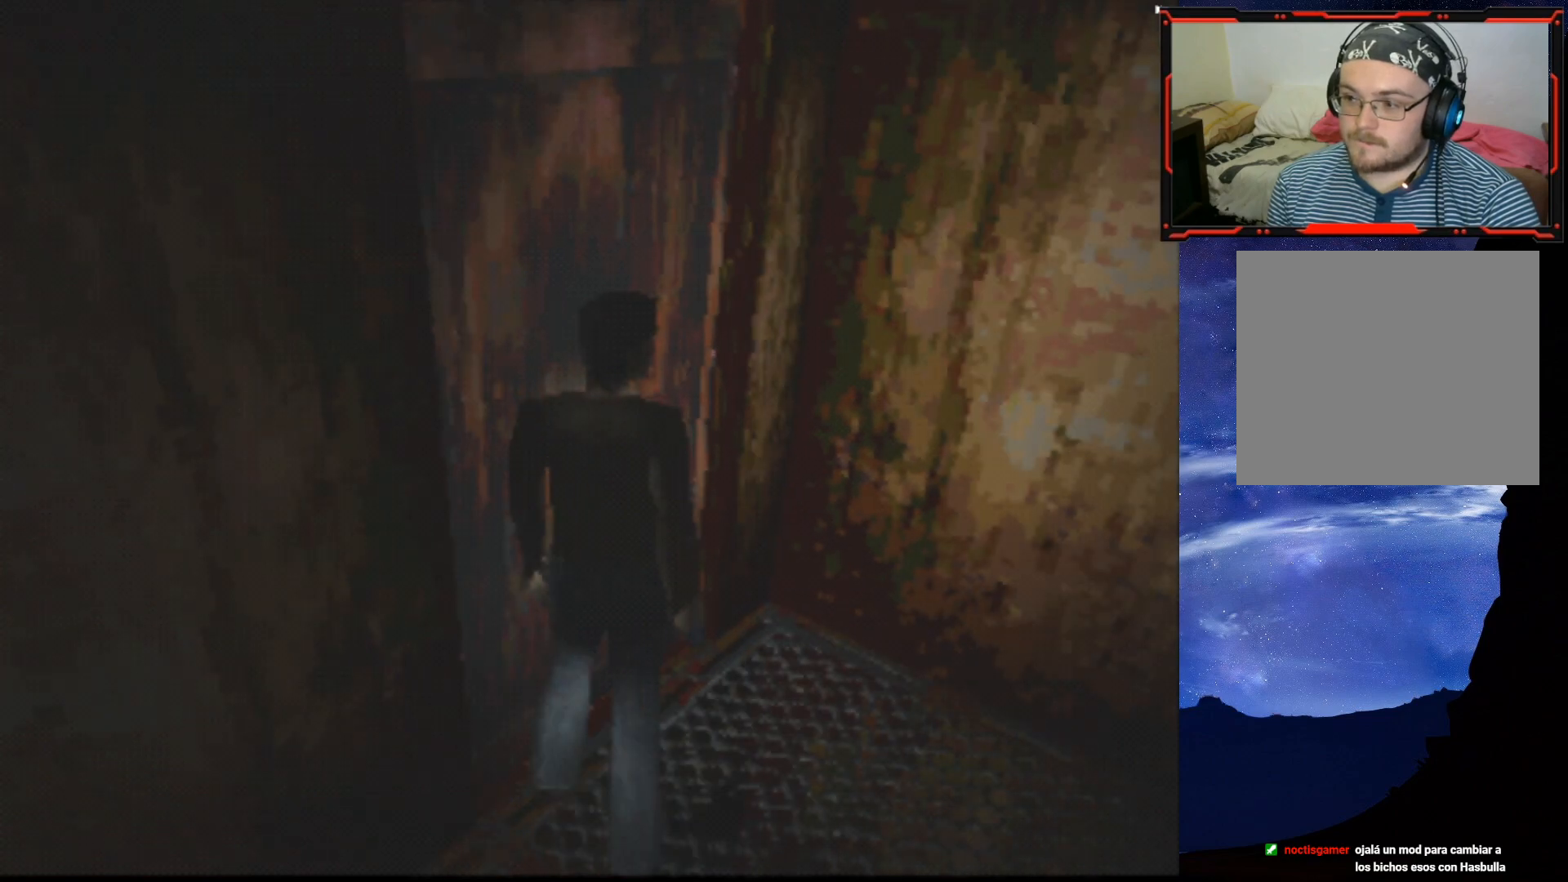
{"buttons": ["SQUARE", "DPAD_UP"], "right_stick": "center", "events": [[17, "SQUARE", "down"], [267, "DPAD_UP", "down"], [384, "DPAD_RIGHT", "up"]]}
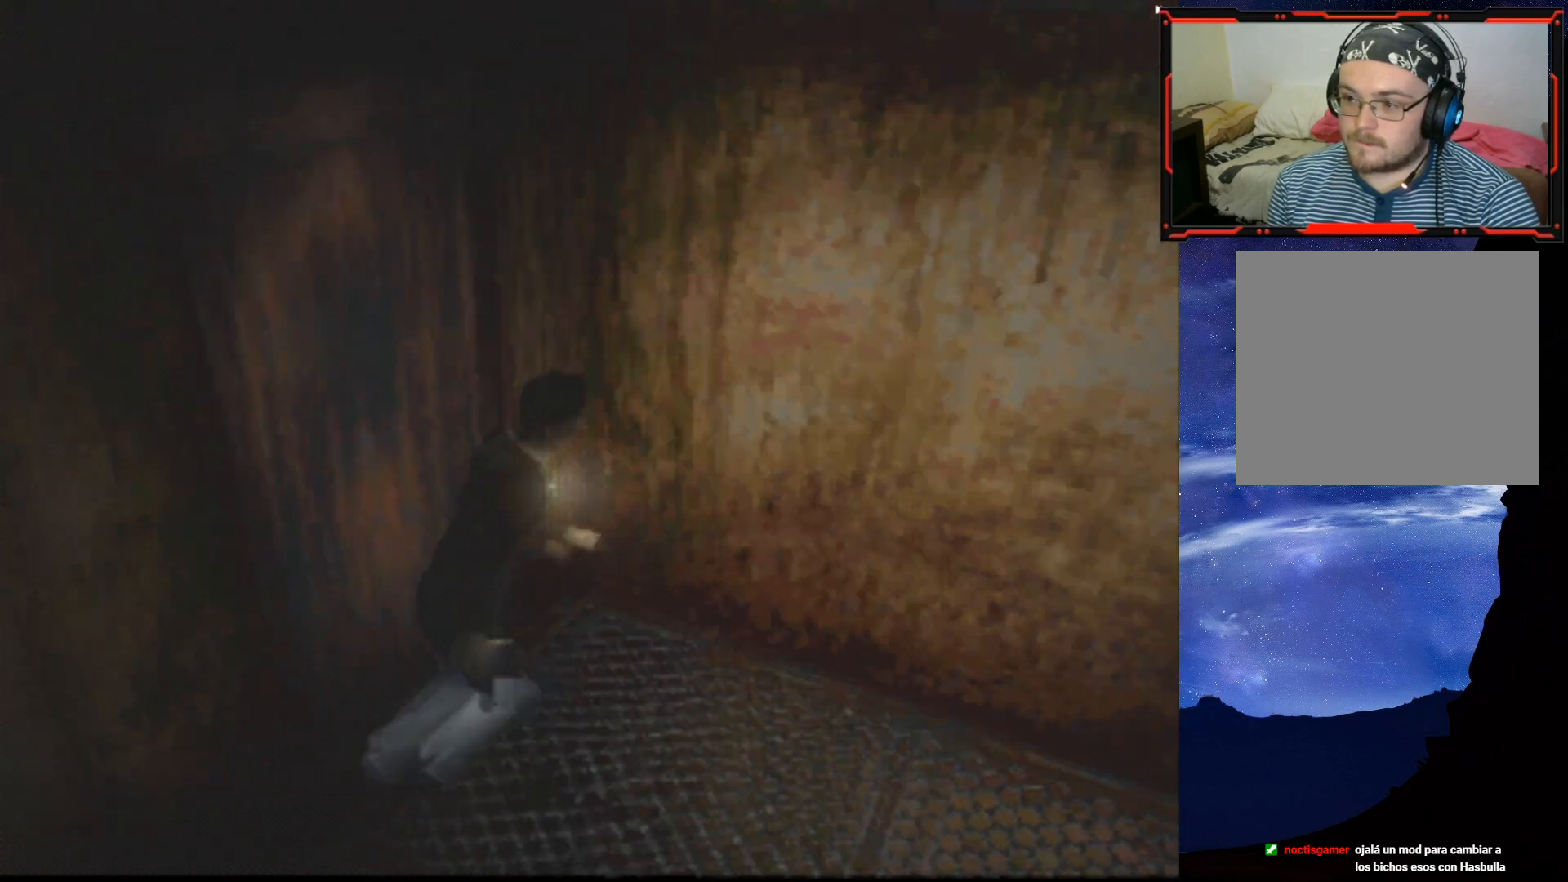
{"buttons": ["SQUARE", "DPAD_UP", "DPAD_RIGHT"], "right_stick": "center", "events": [[284, "DPAD_RIGHT", "down"]]}
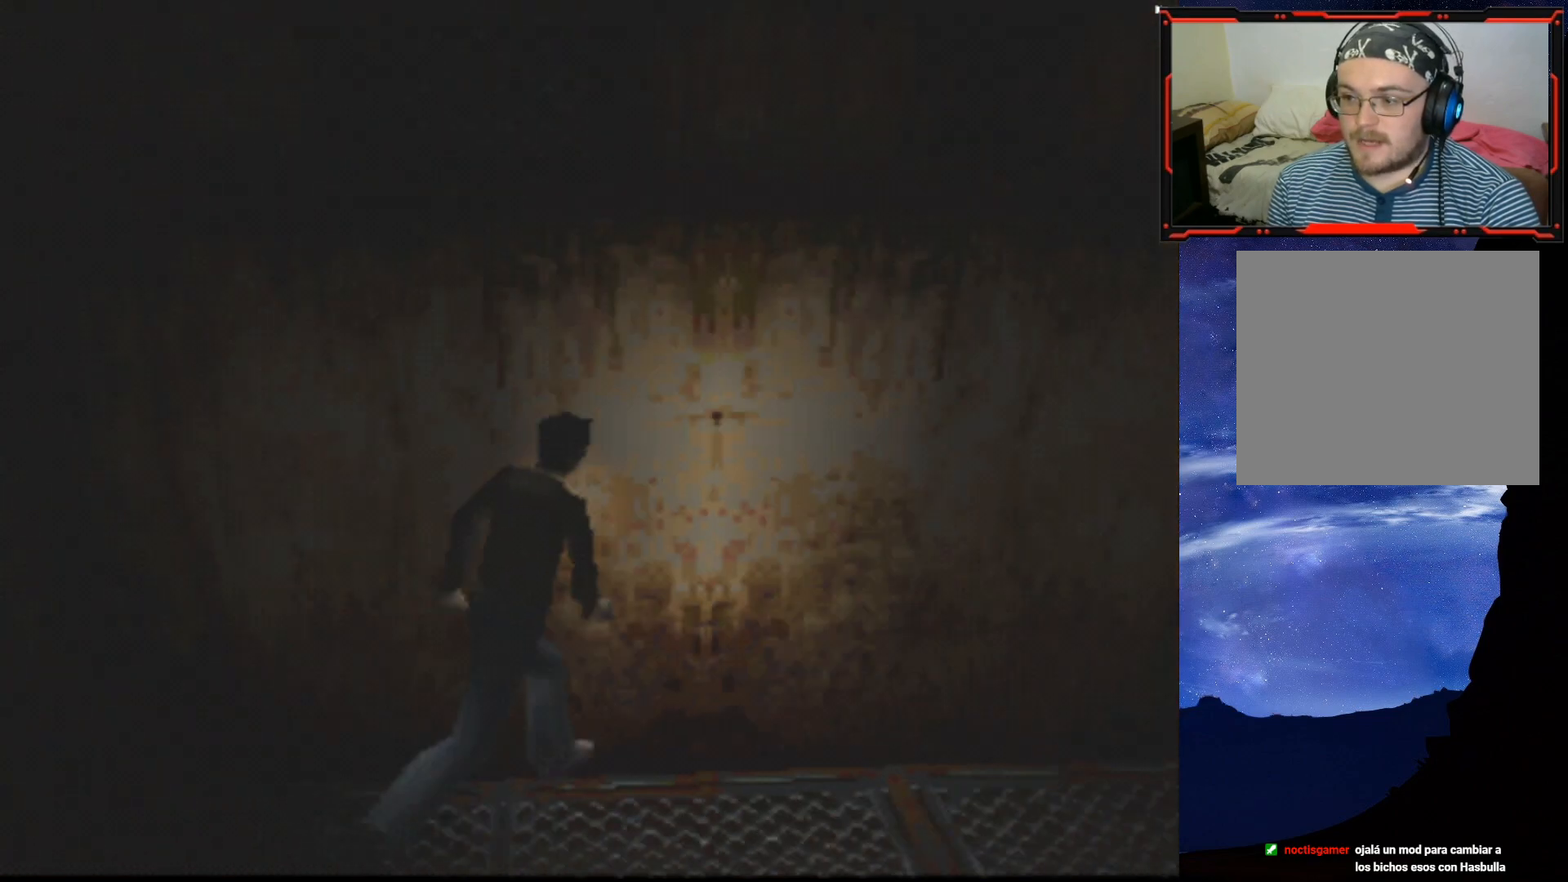
{"buttons": ["SQUARE", "DPAD_UP"], "right_stick": "center", "events": [[417, "DPAD_RIGHT", "up"]]}